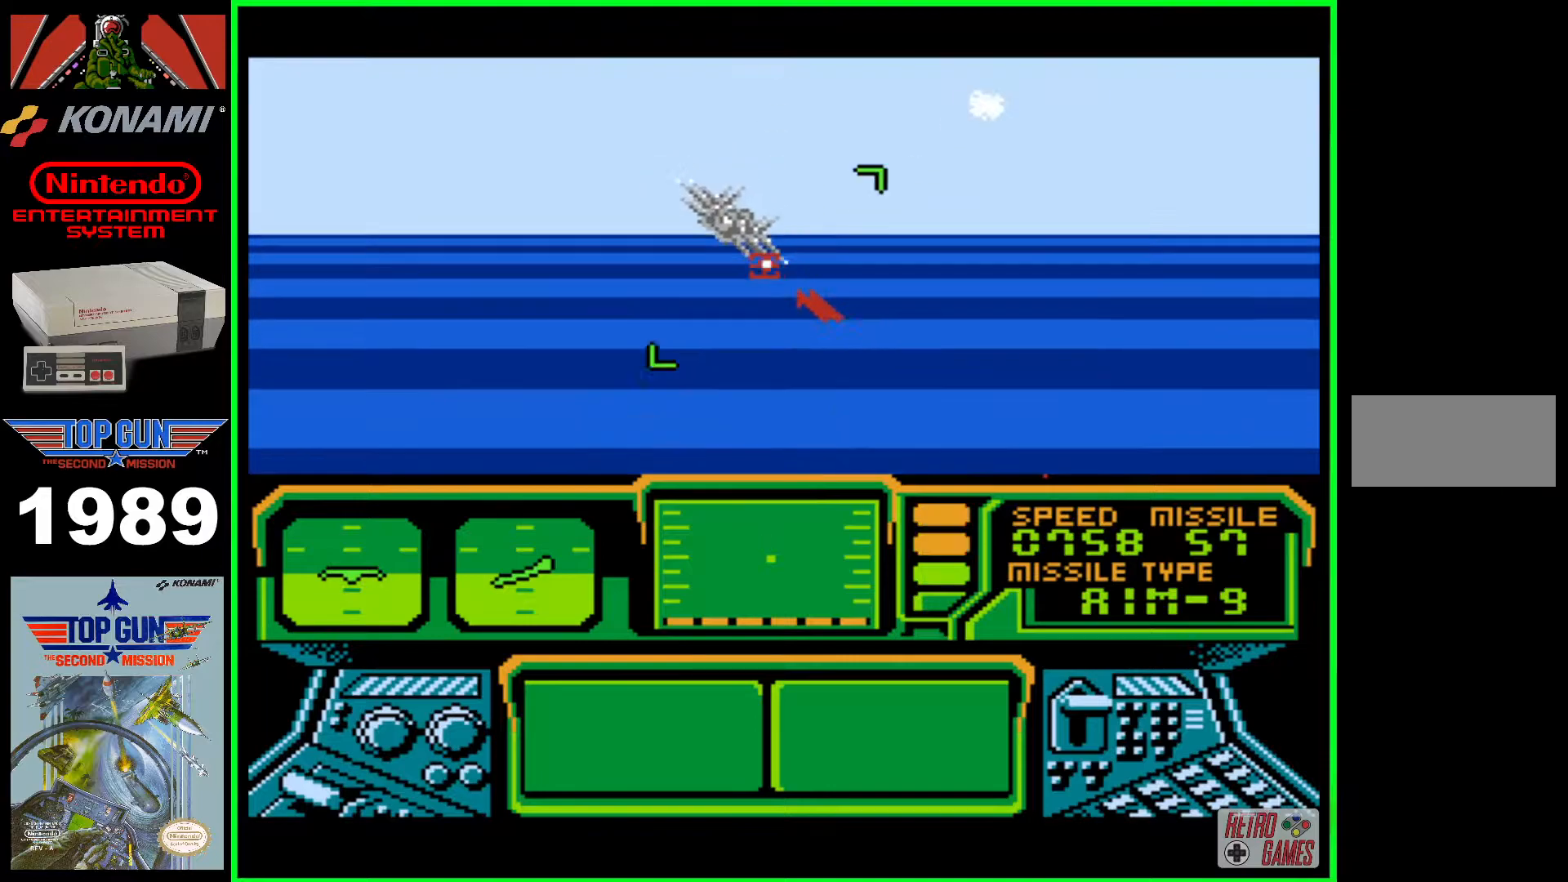
Gameplay with a controller (Nintendo layout); each line is a JSON object with the inputs held at the frame after it. "events" lists button and stick changes between this image and that frame as [ms after this image, input, new state], when the widget could be followed in between. Not read: L3 R3.
{"buttons": ["B", "DPAD_LEFT"], "events": [[50, "DPAD_RIGHT", "down"], [83, "DPAD_RIGHT", "up"], [300, "DPAD_LEFT", "down"]]}
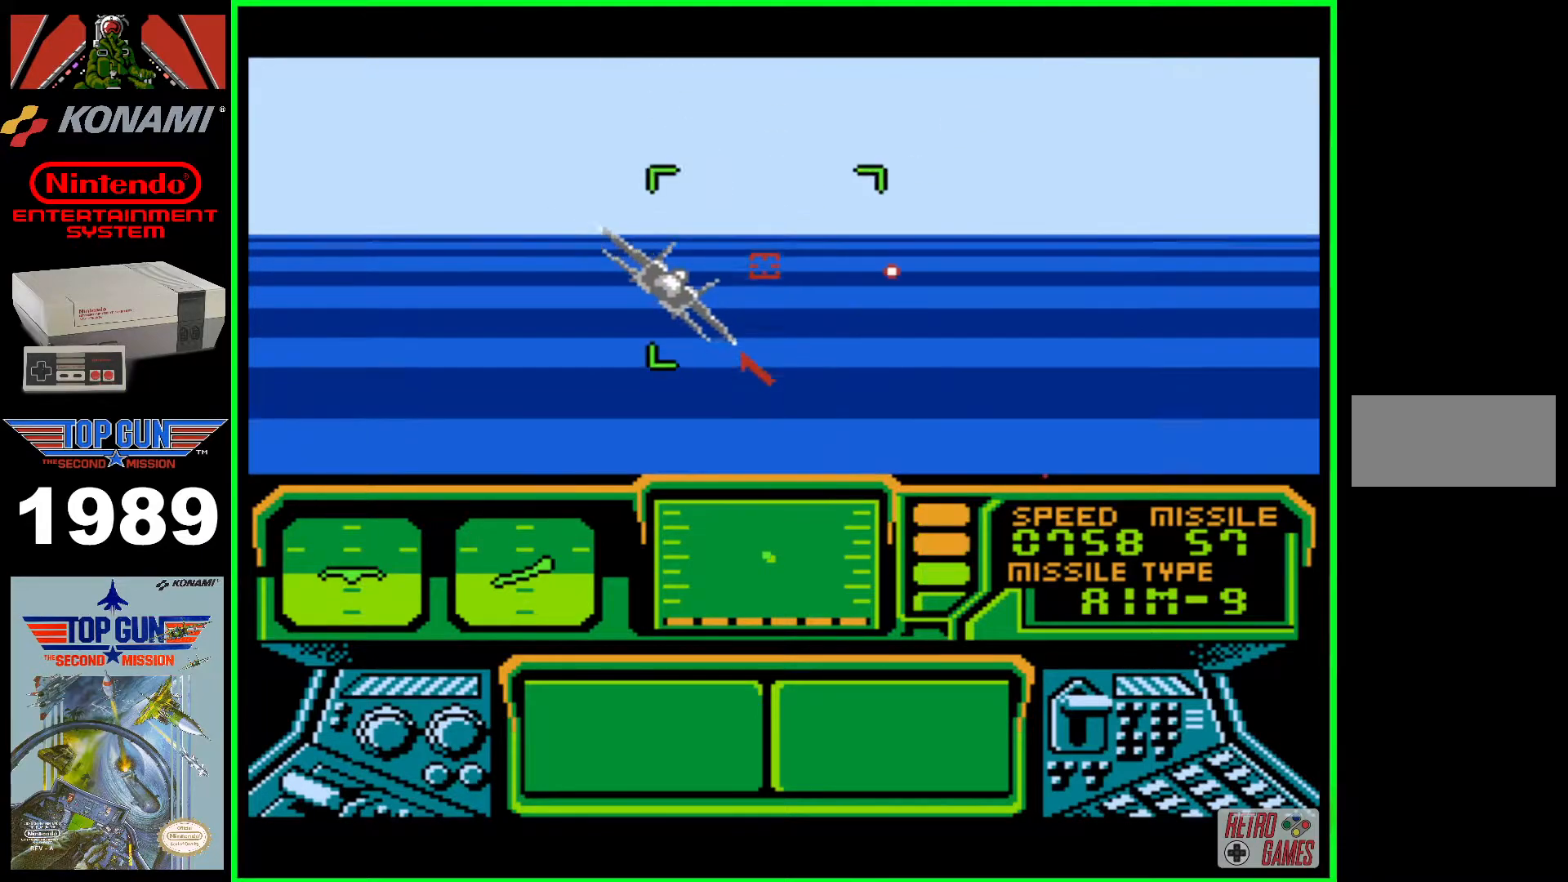
{"buttons": ["B"], "events": [[200, "DPAD_LEFT", "up"]]}
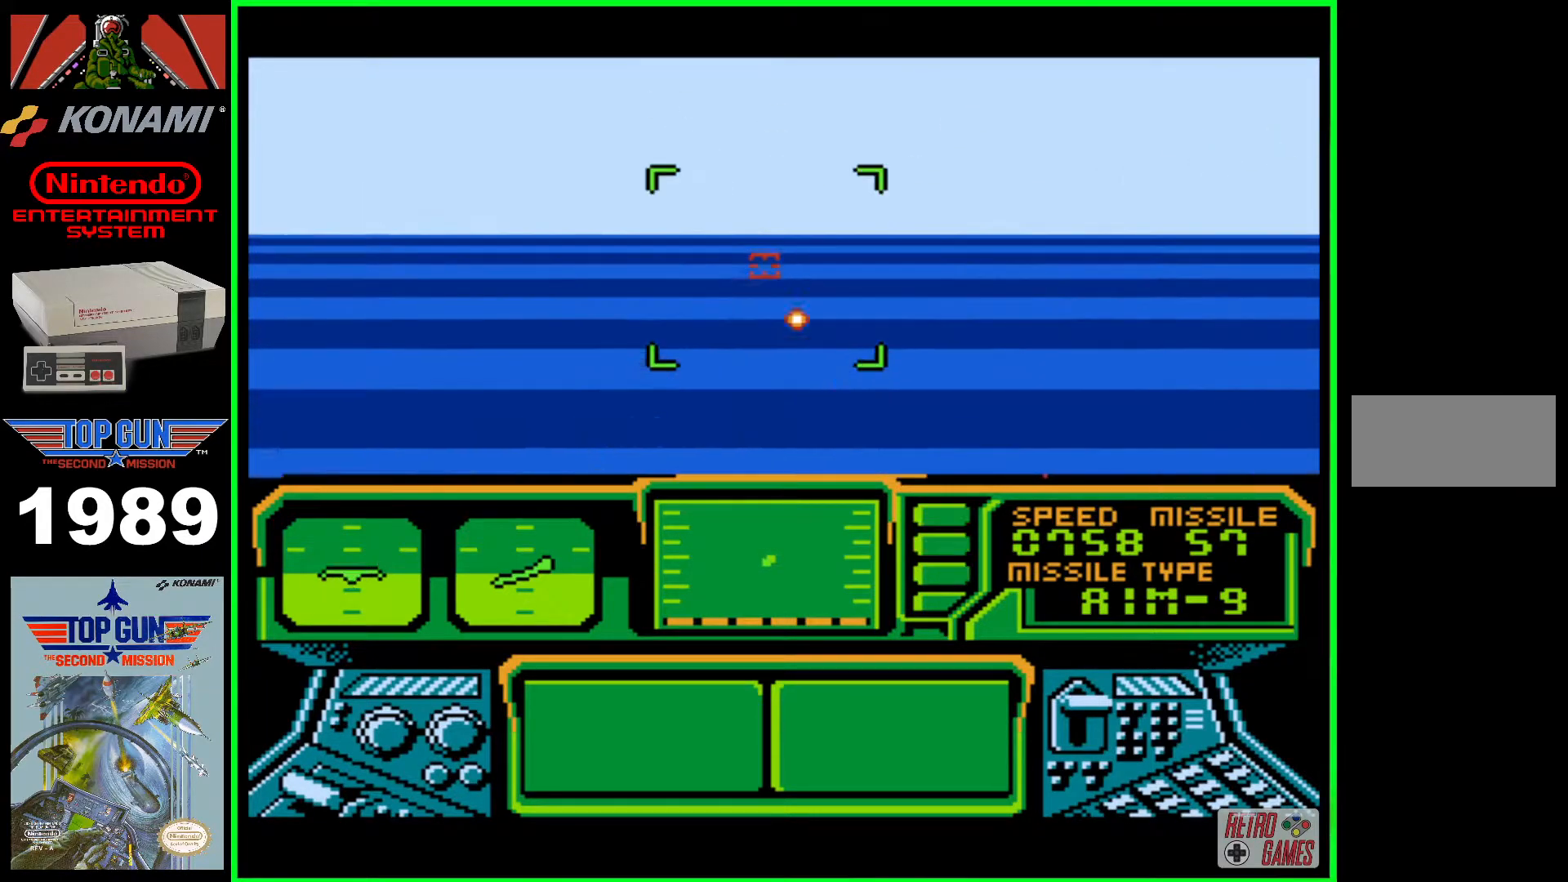
{"buttons": ["B"], "events": []}
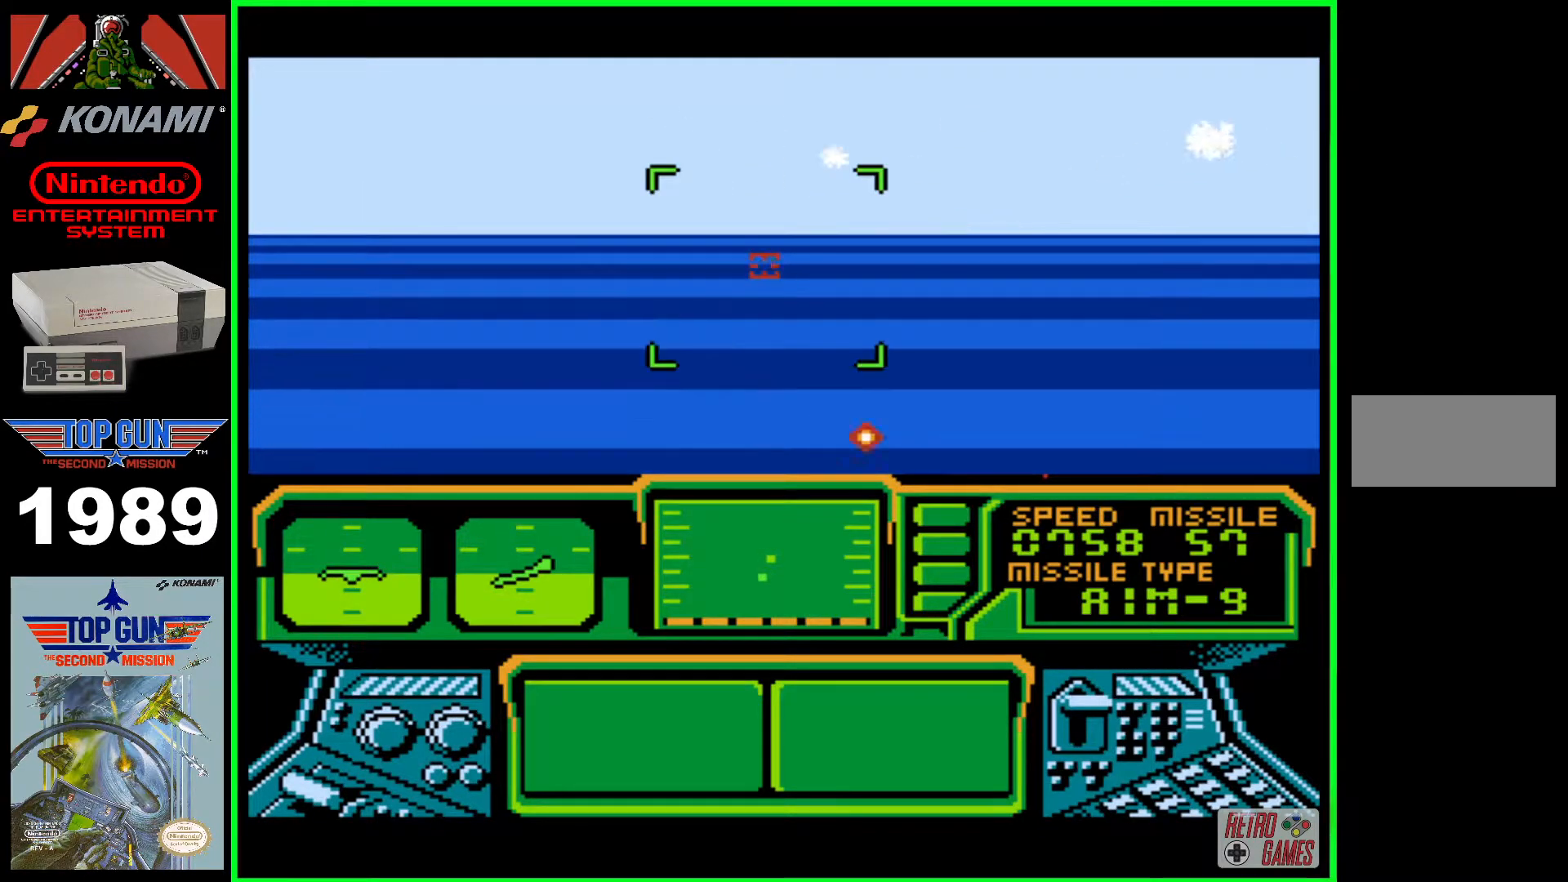
{"buttons": ["B"], "events": []}
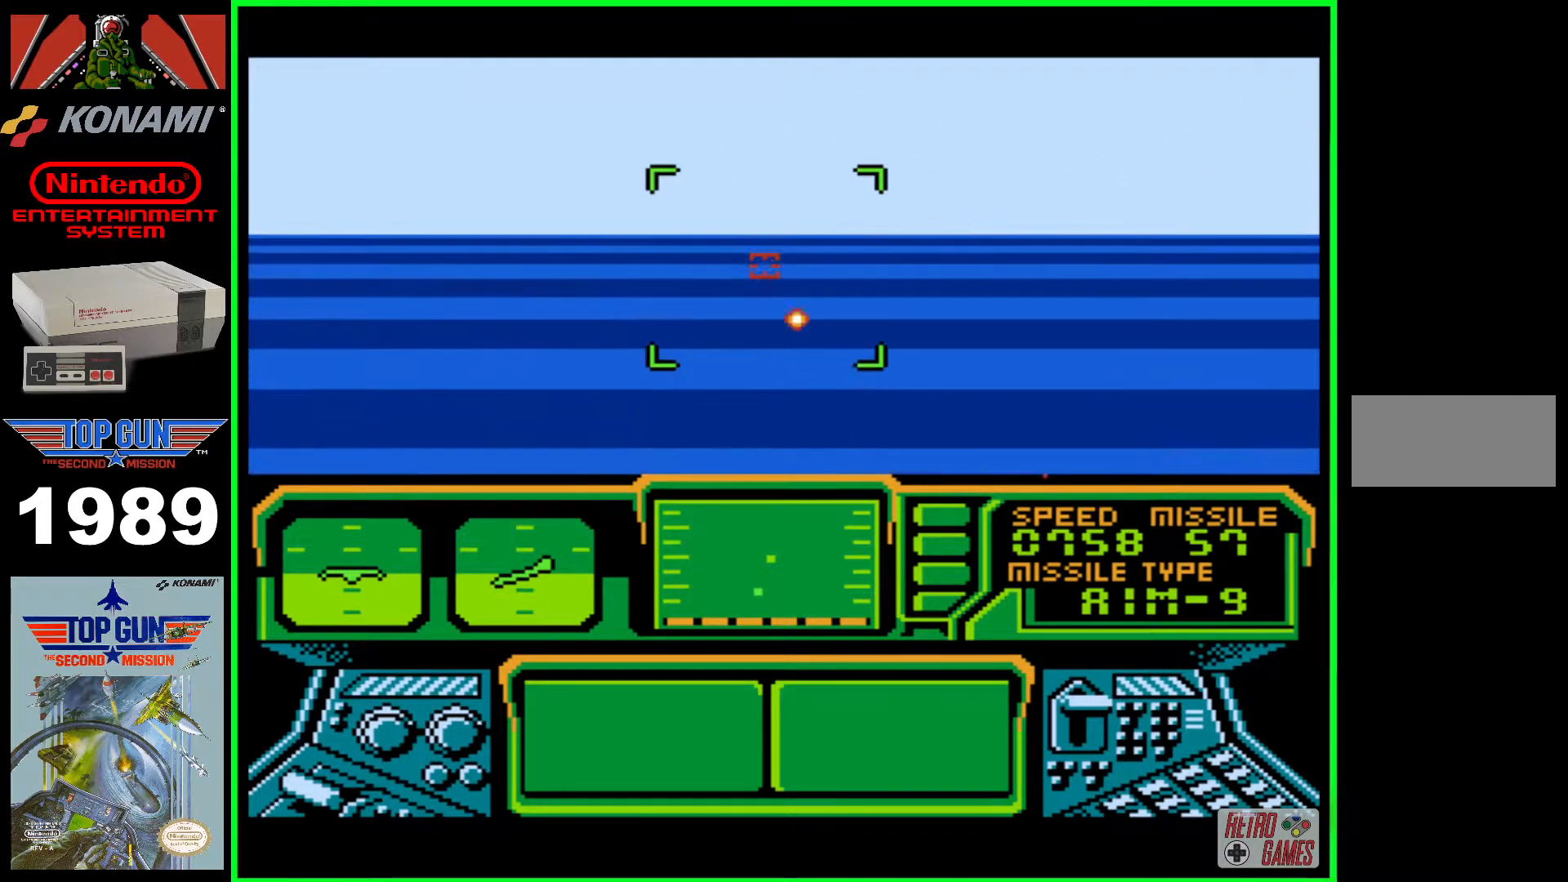
{"buttons": ["B"], "events": []}
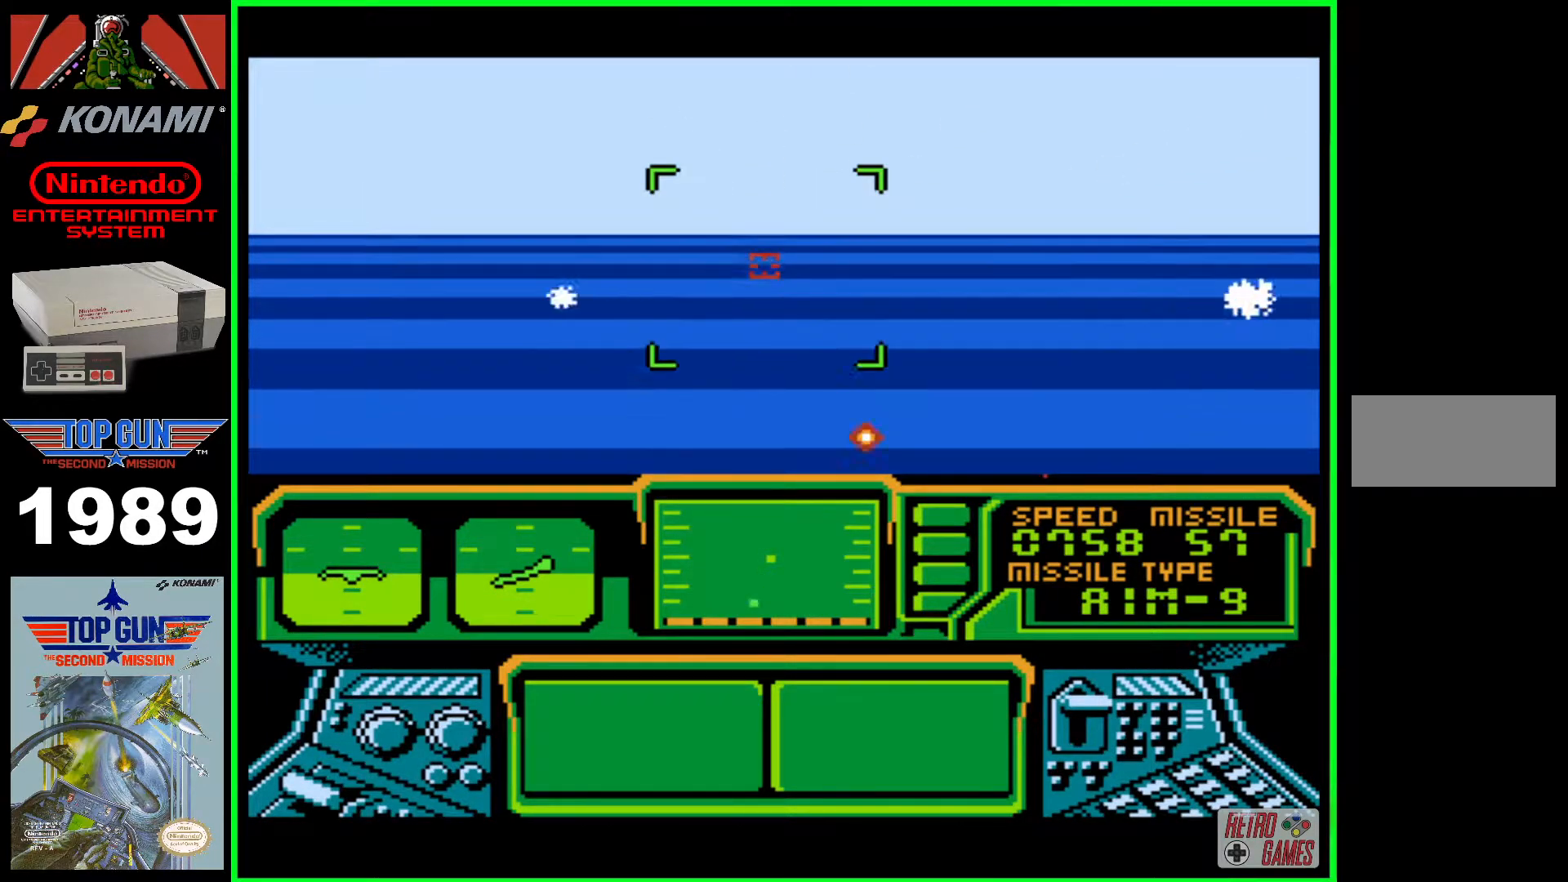
{"buttons": ["B"], "events": []}
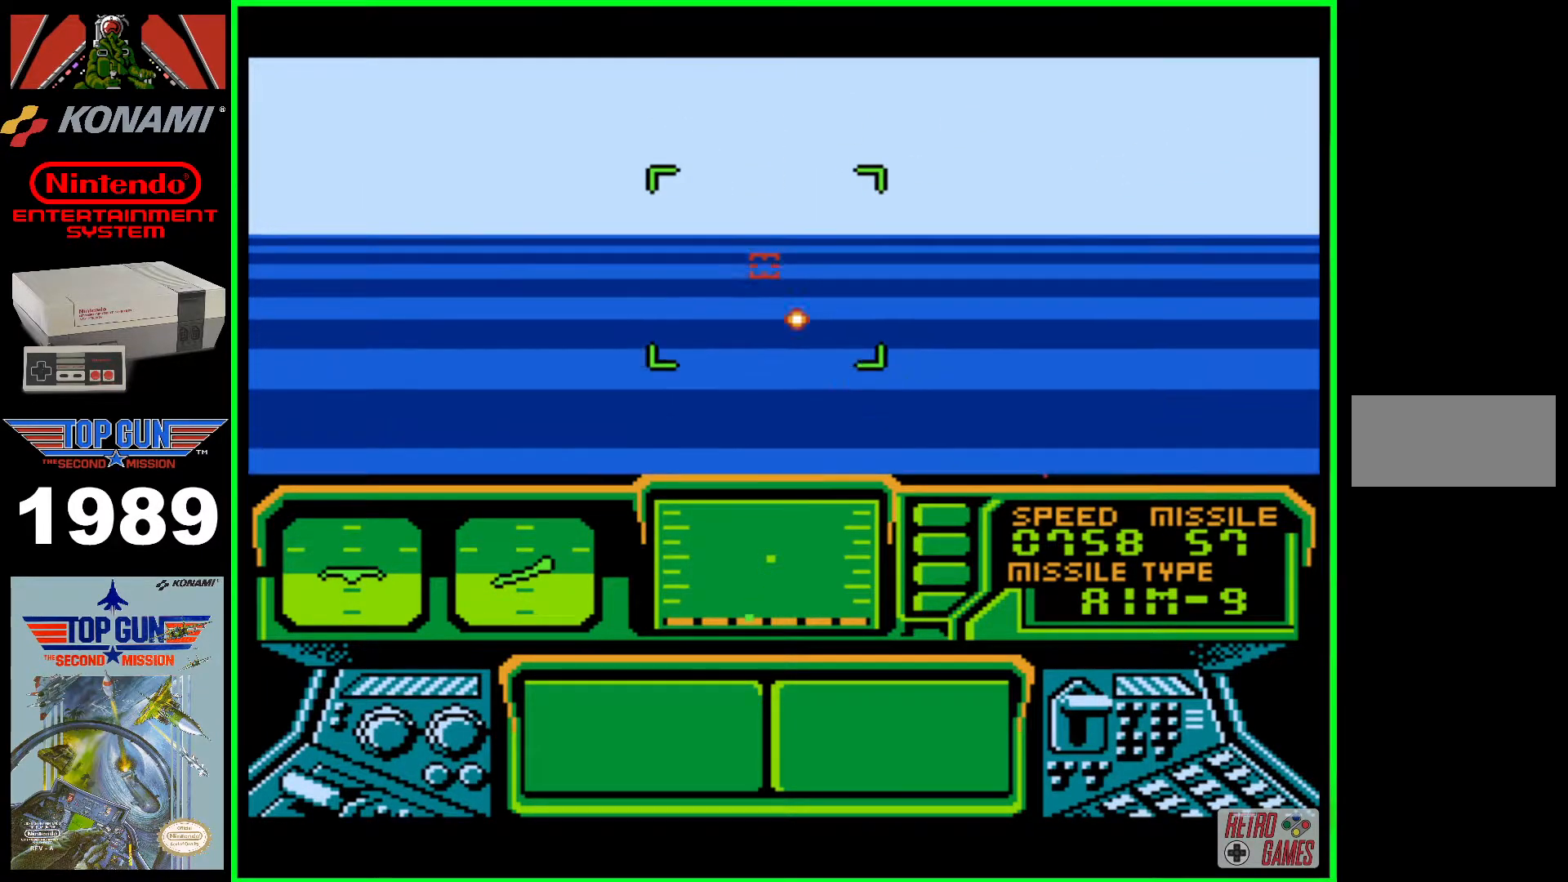
{"buttons": ["B"], "events": []}
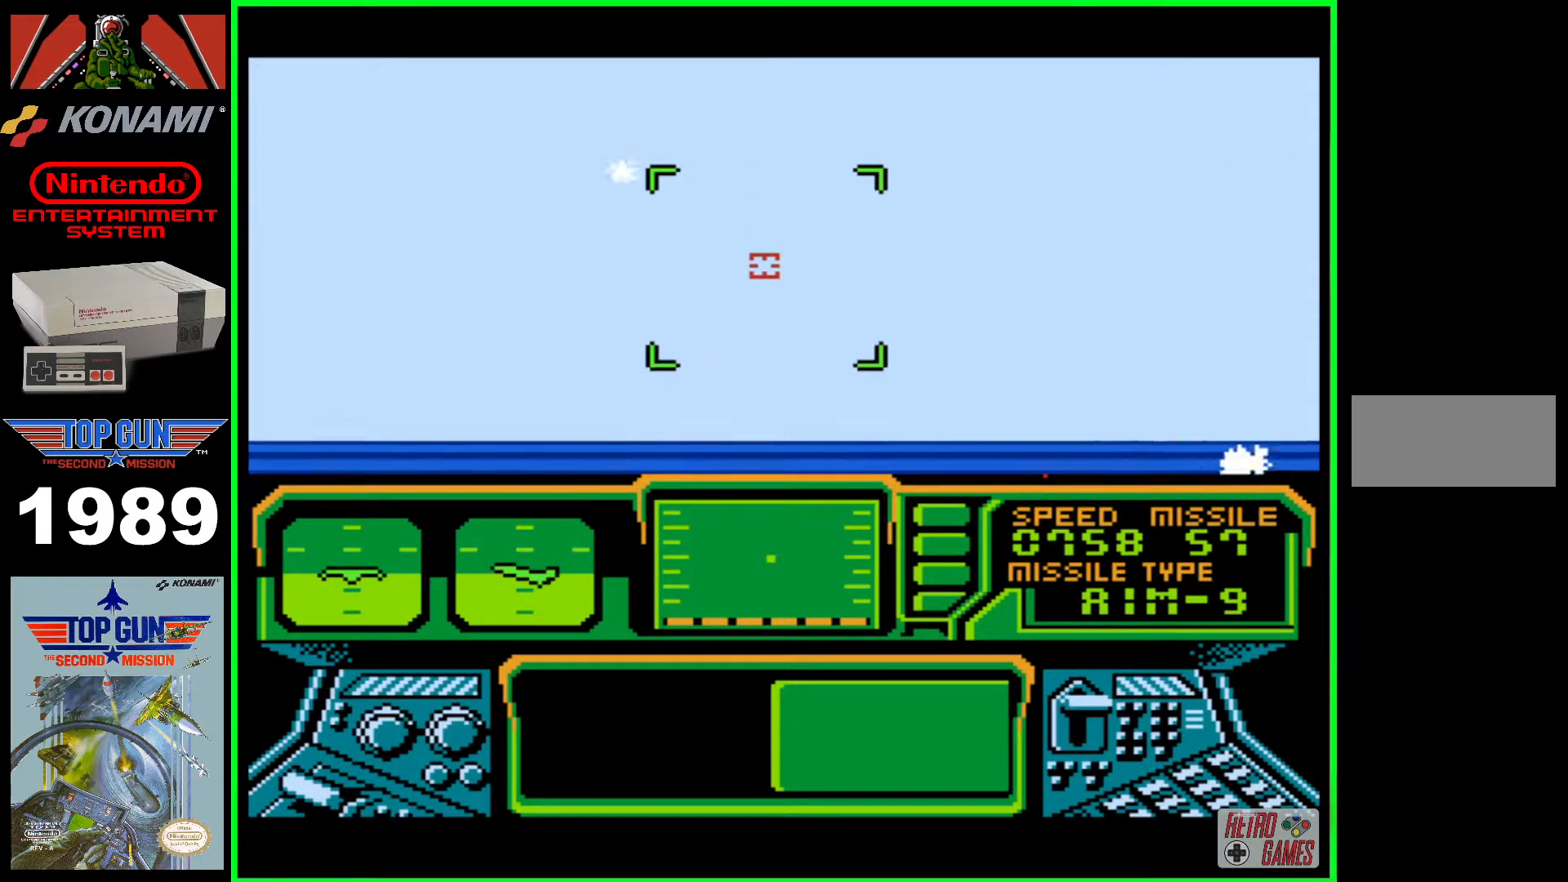
{"buttons": [], "events": [[233, "B", "up"]]}
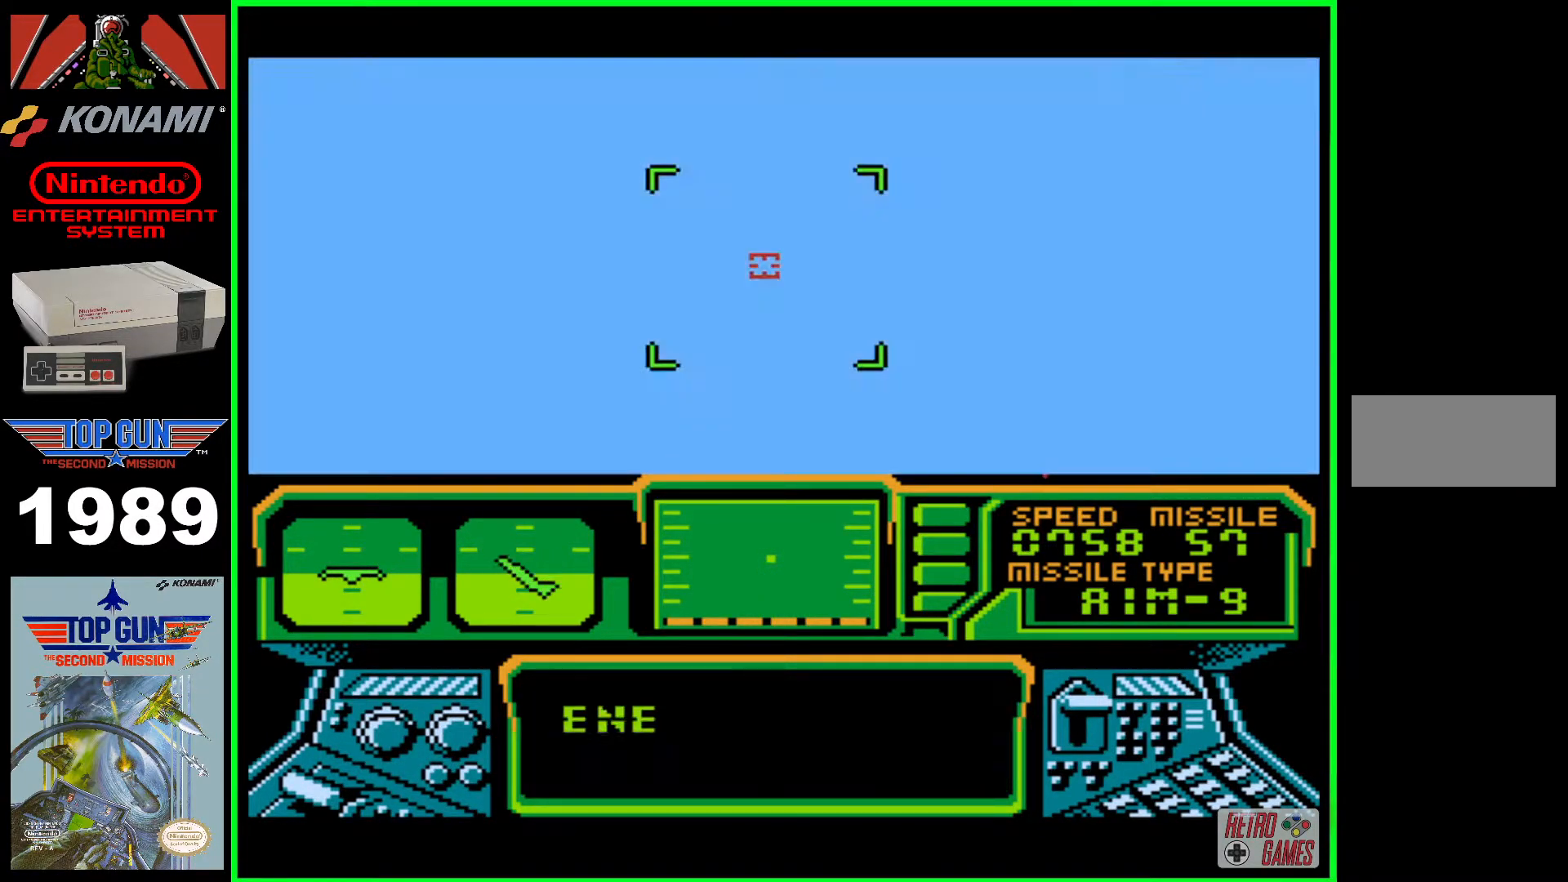
{"buttons": [], "events": []}
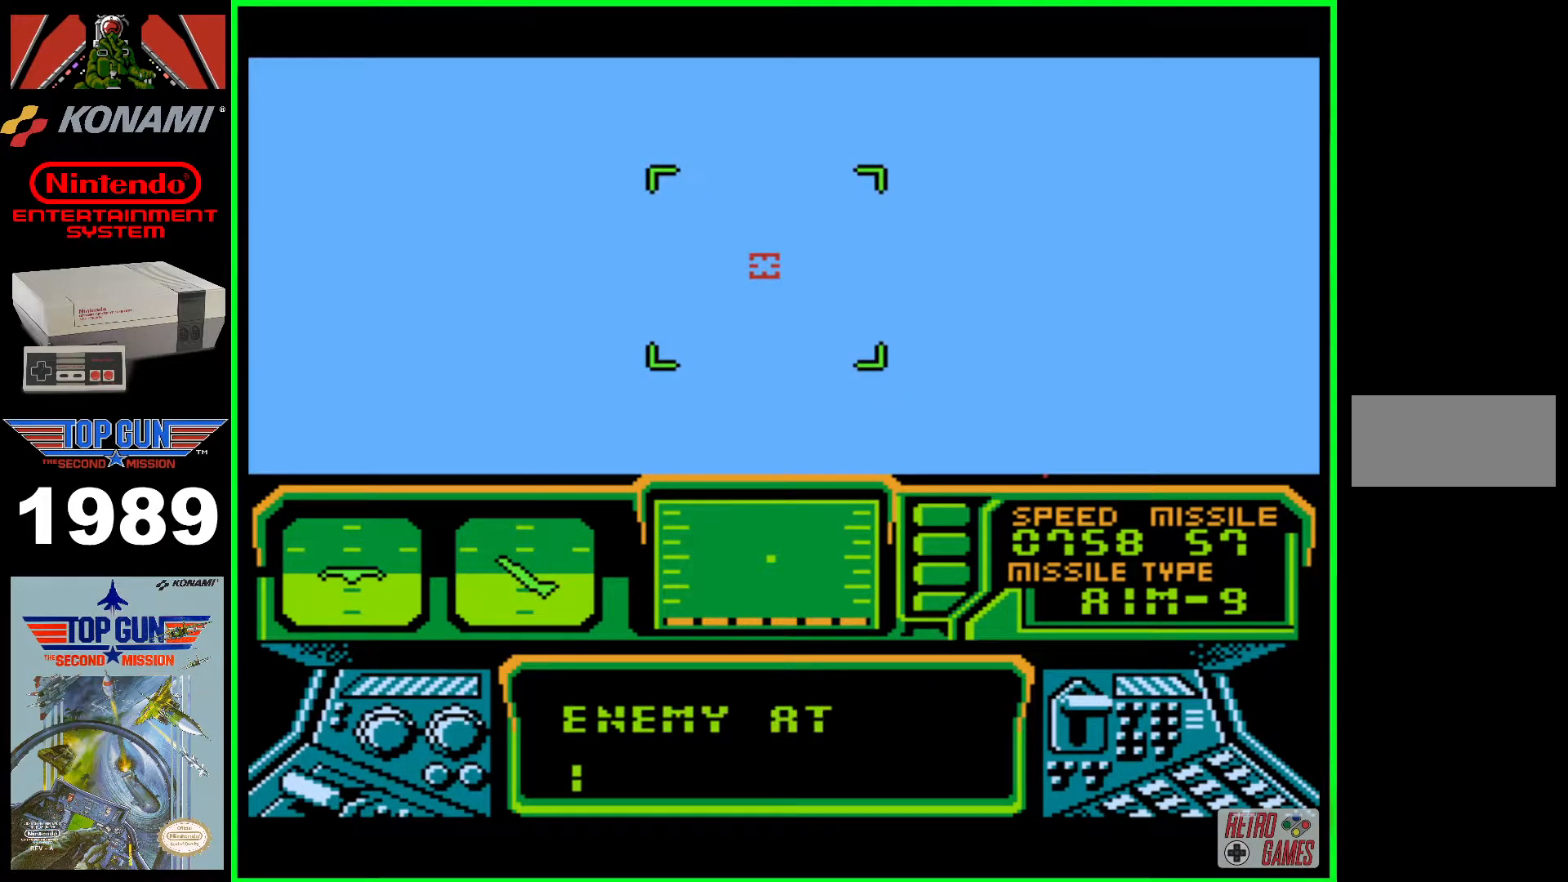
{"buttons": [], "events": []}
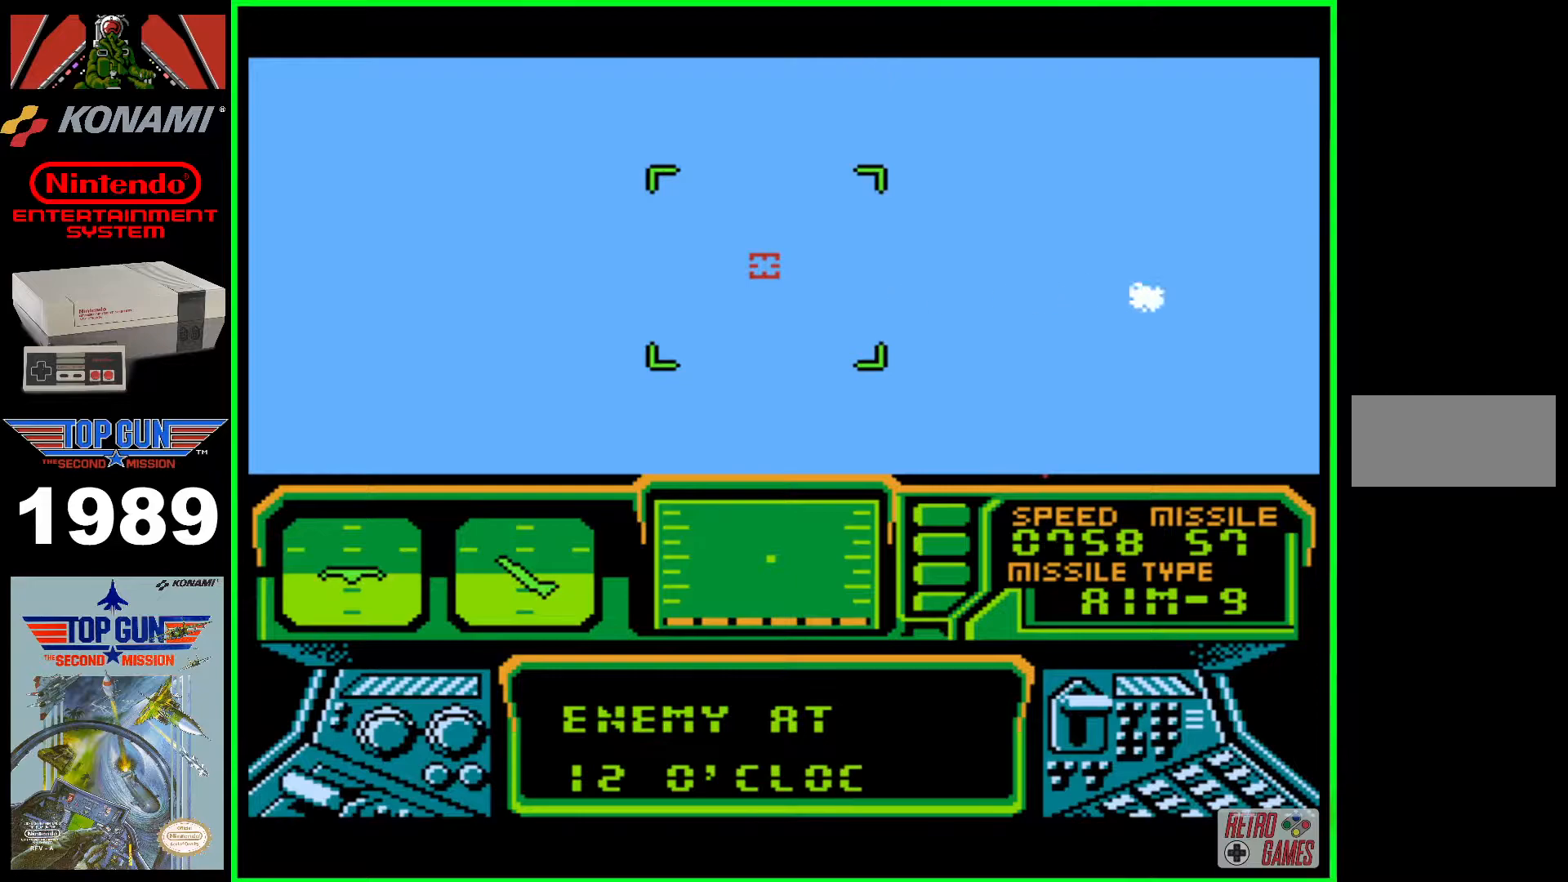
{"buttons": [], "events": []}
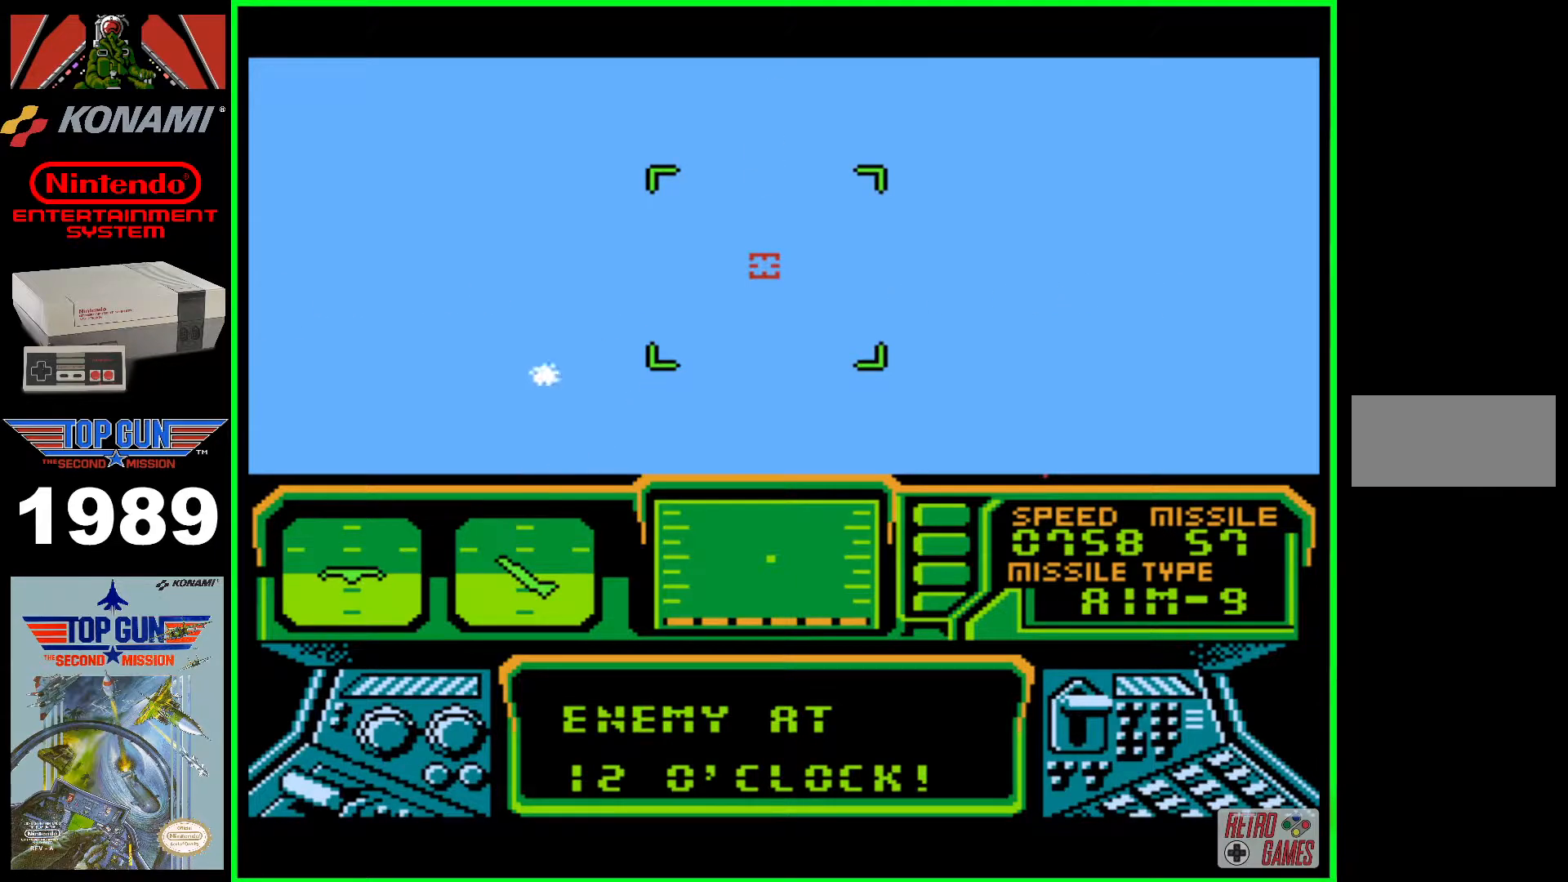
{"buttons": [], "events": []}
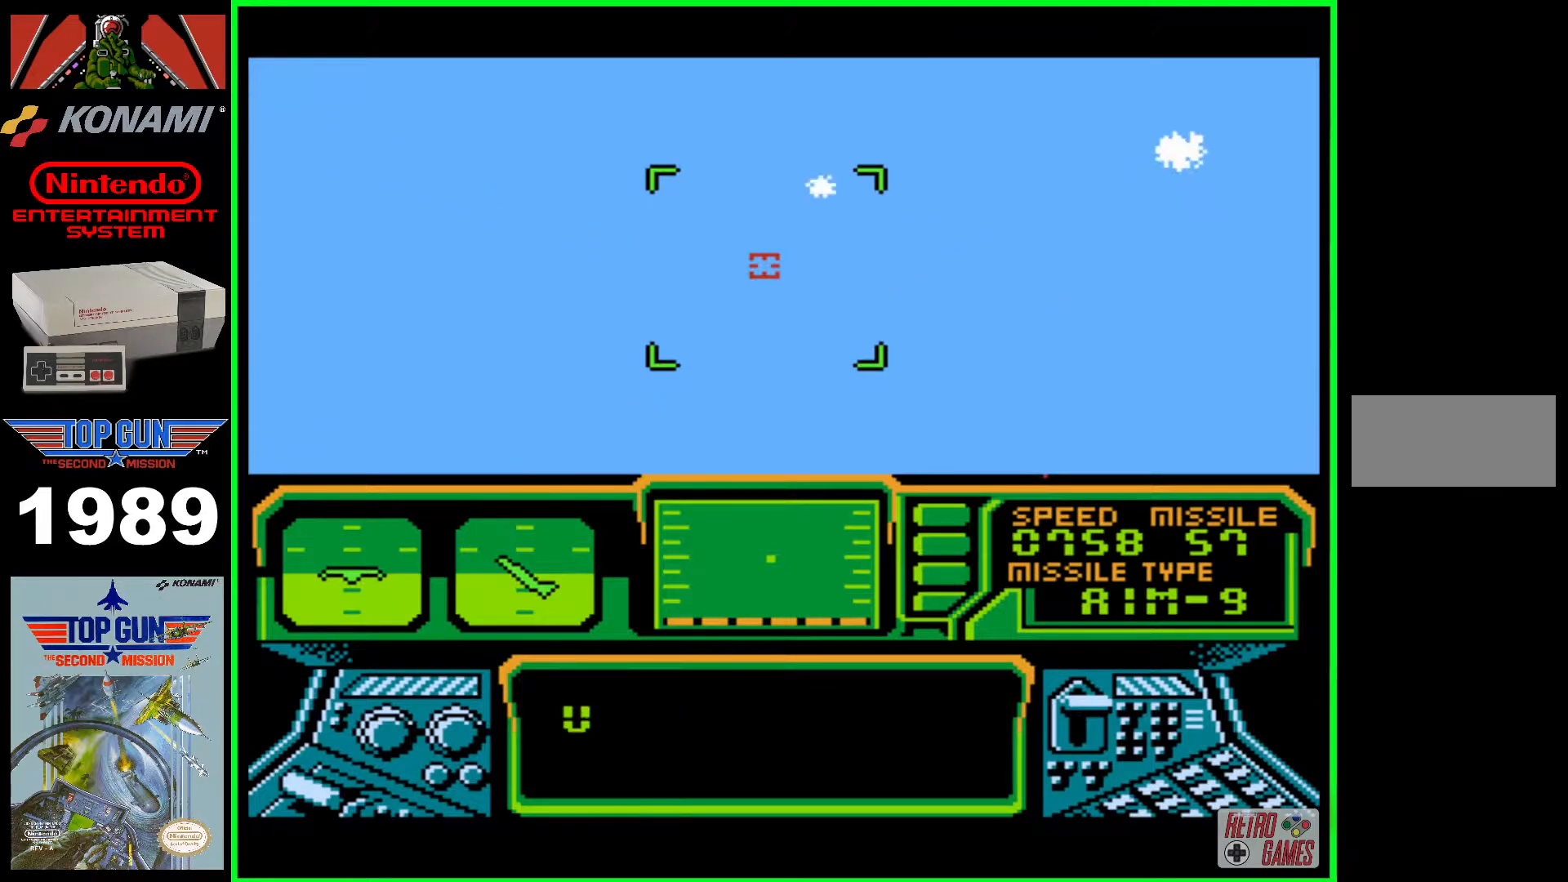
{"buttons": [], "events": []}
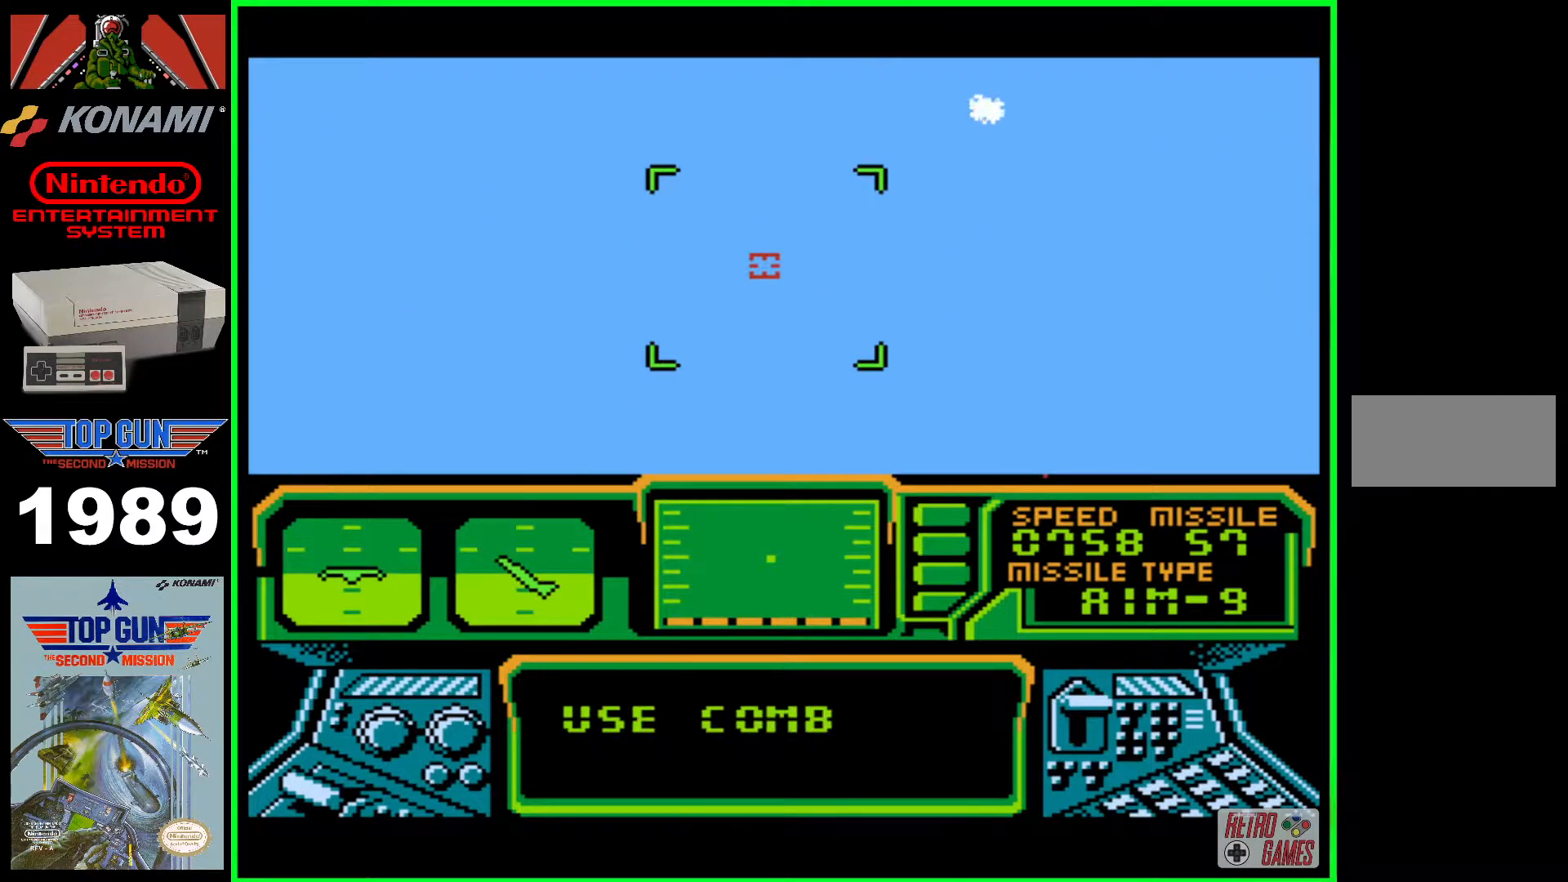
{"buttons": [], "events": []}
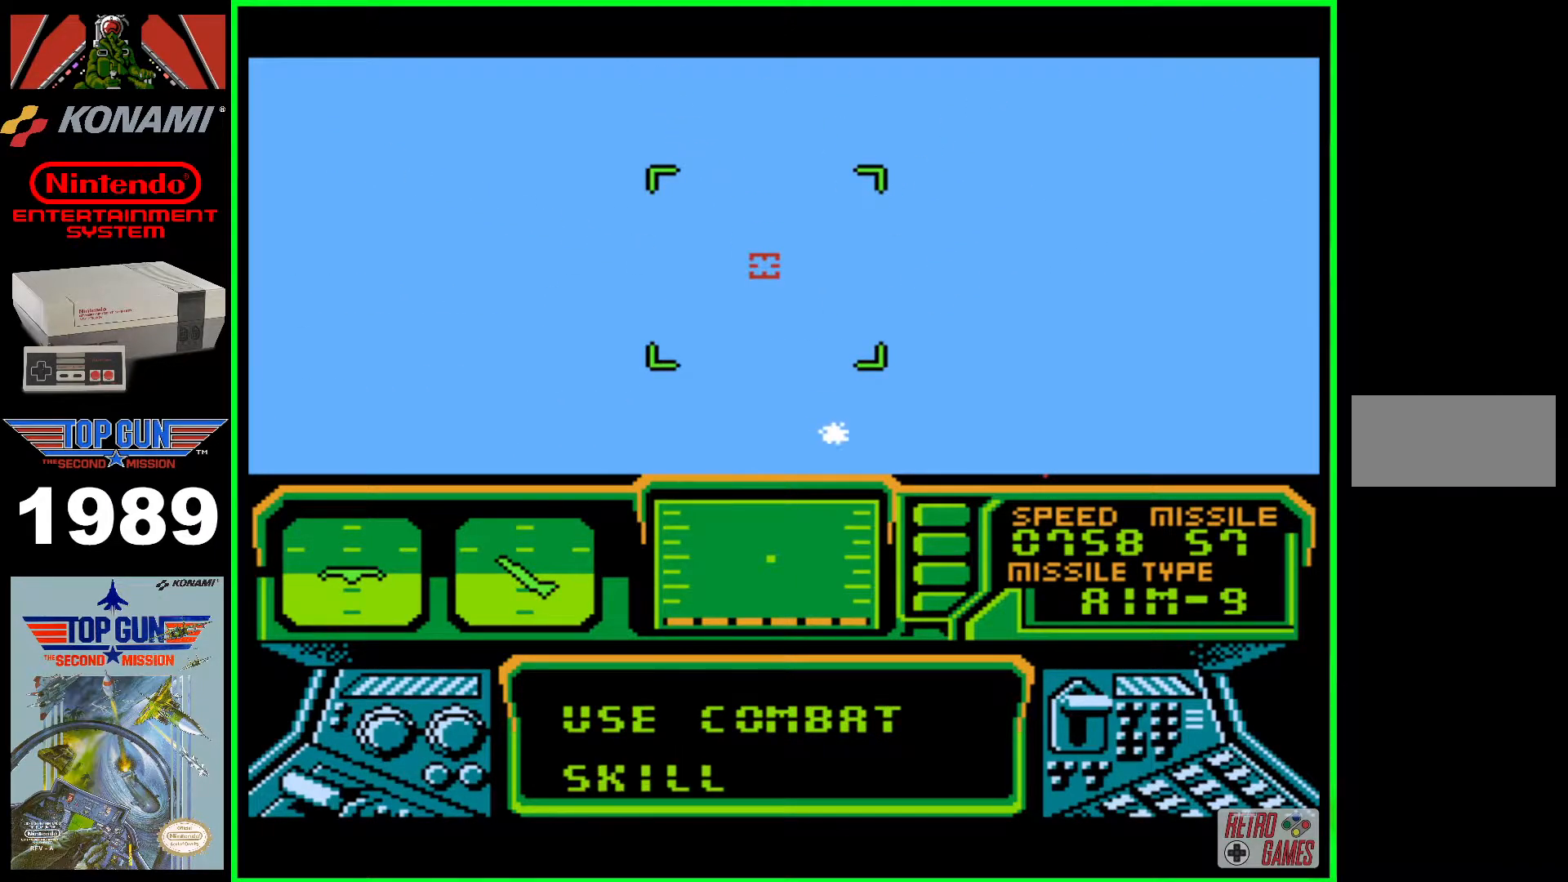
{"buttons": [], "events": []}
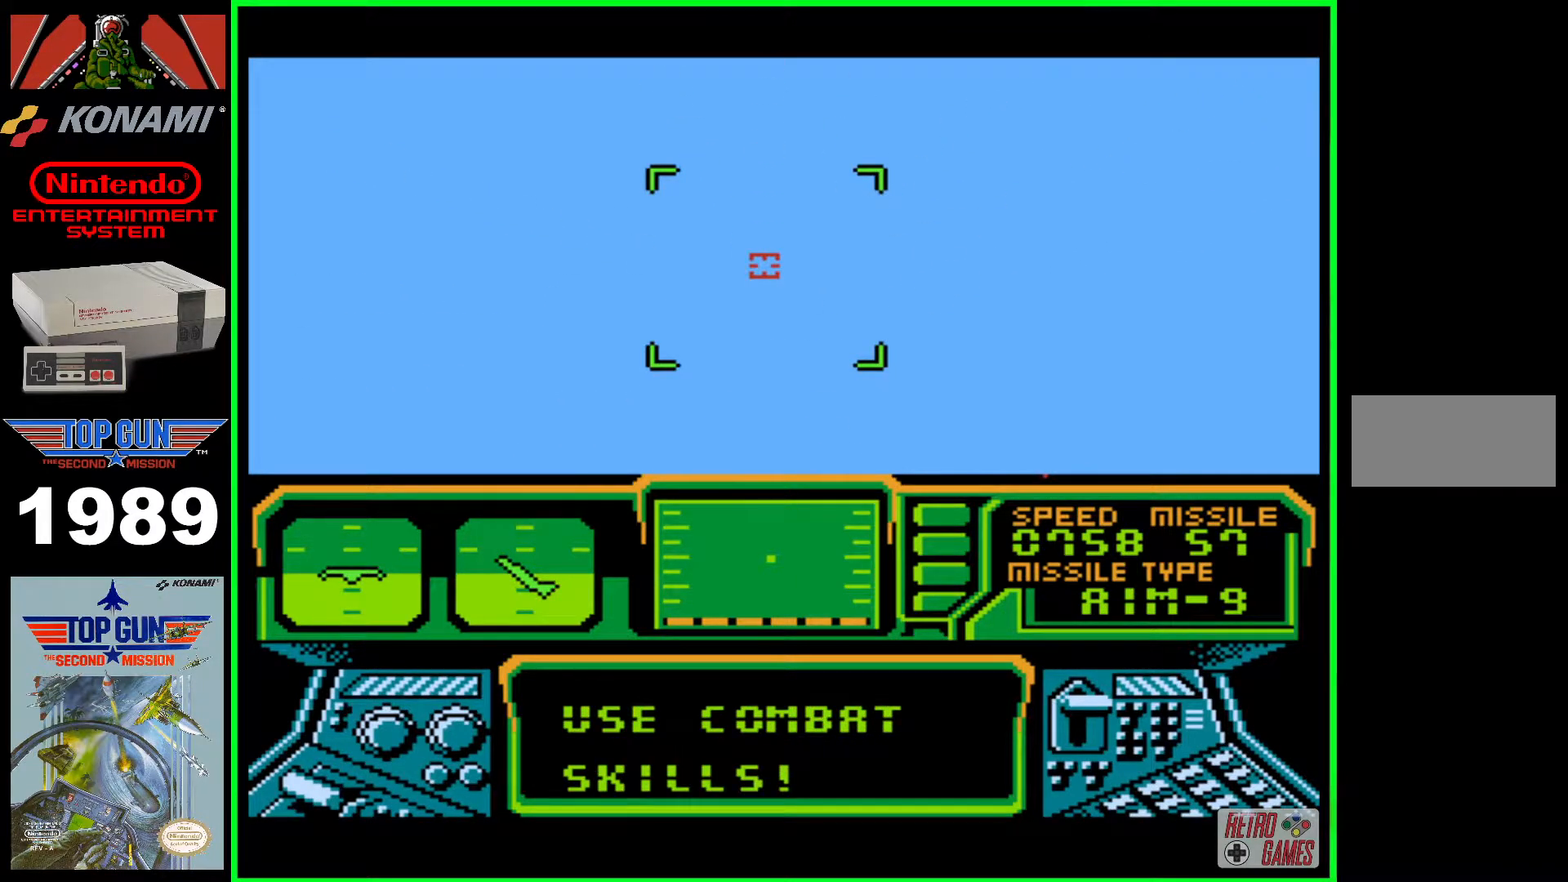
{"buttons": [], "events": []}
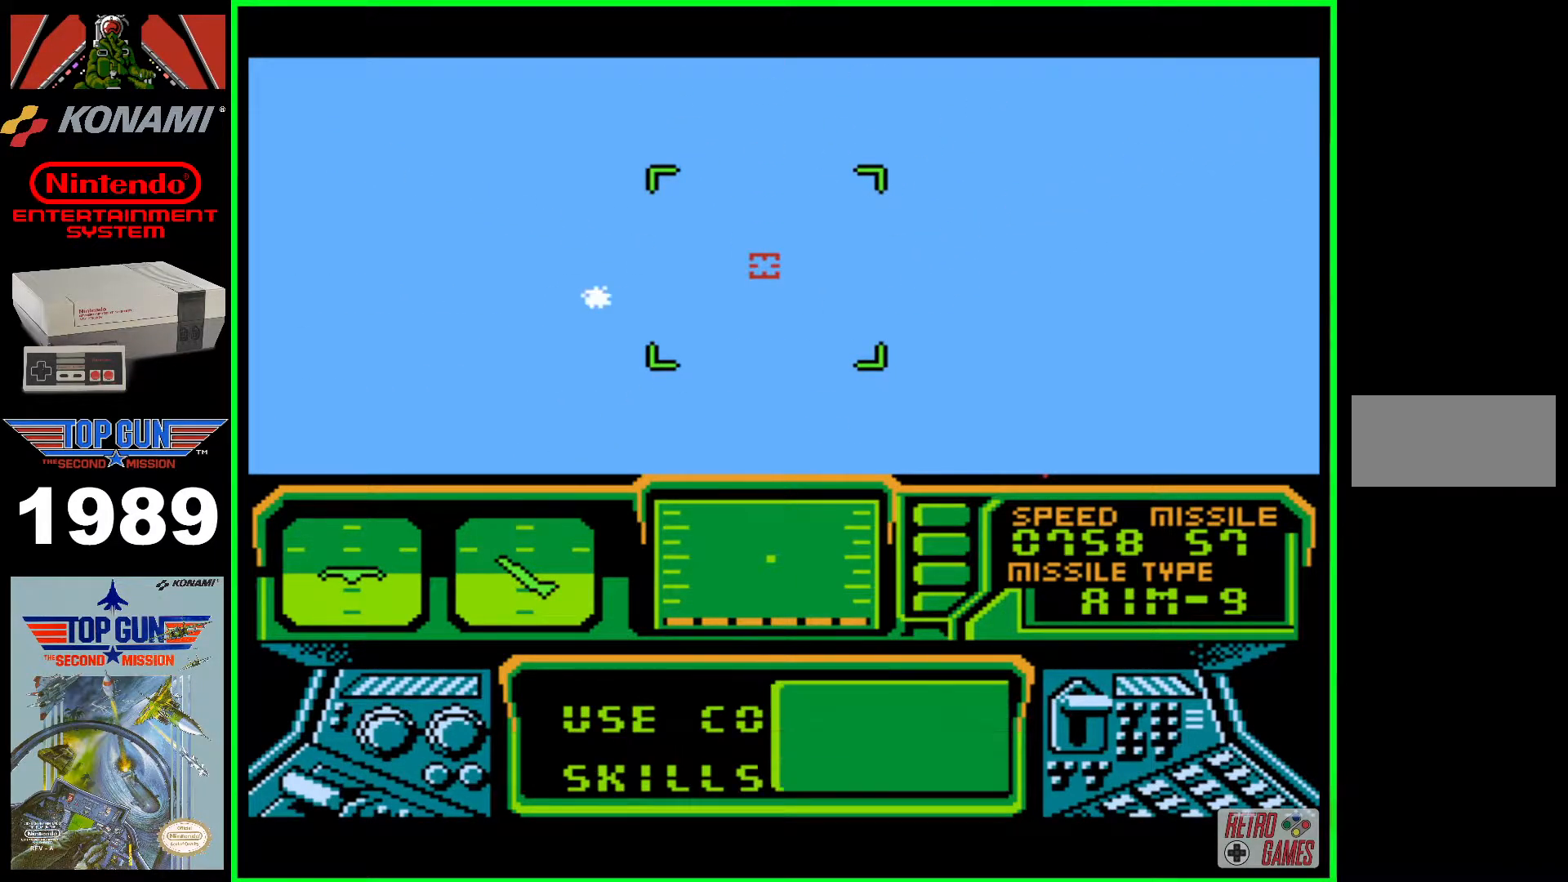
{"buttons": [], "events": []}
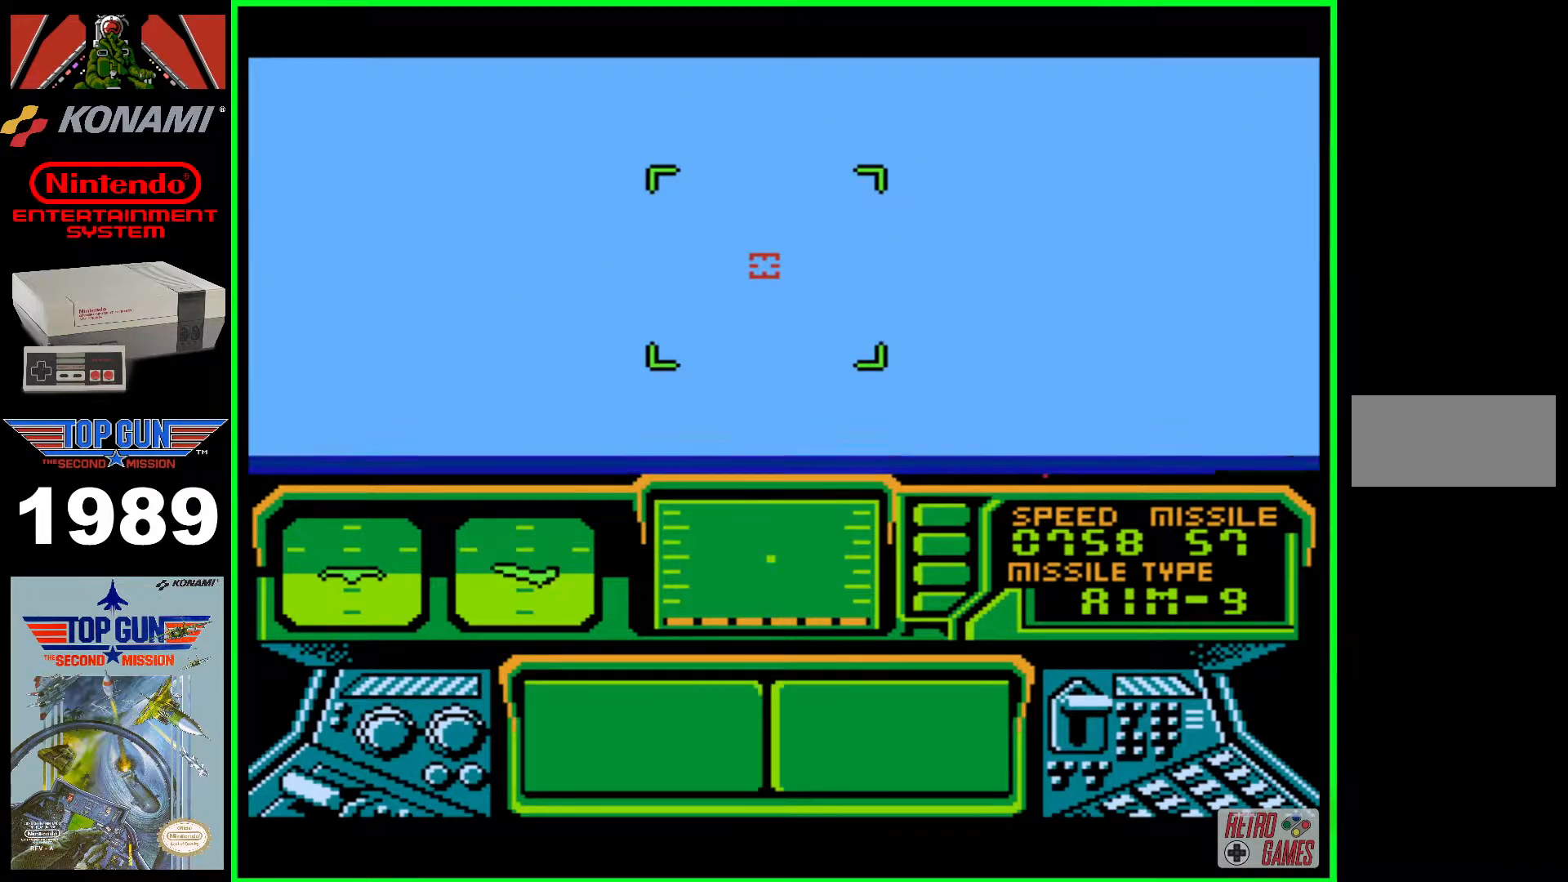
{"buttons": ["B", "DPAD_UP"], "events": [[333, "DPAD_UP", "down"], [383, "B", "down"]]}
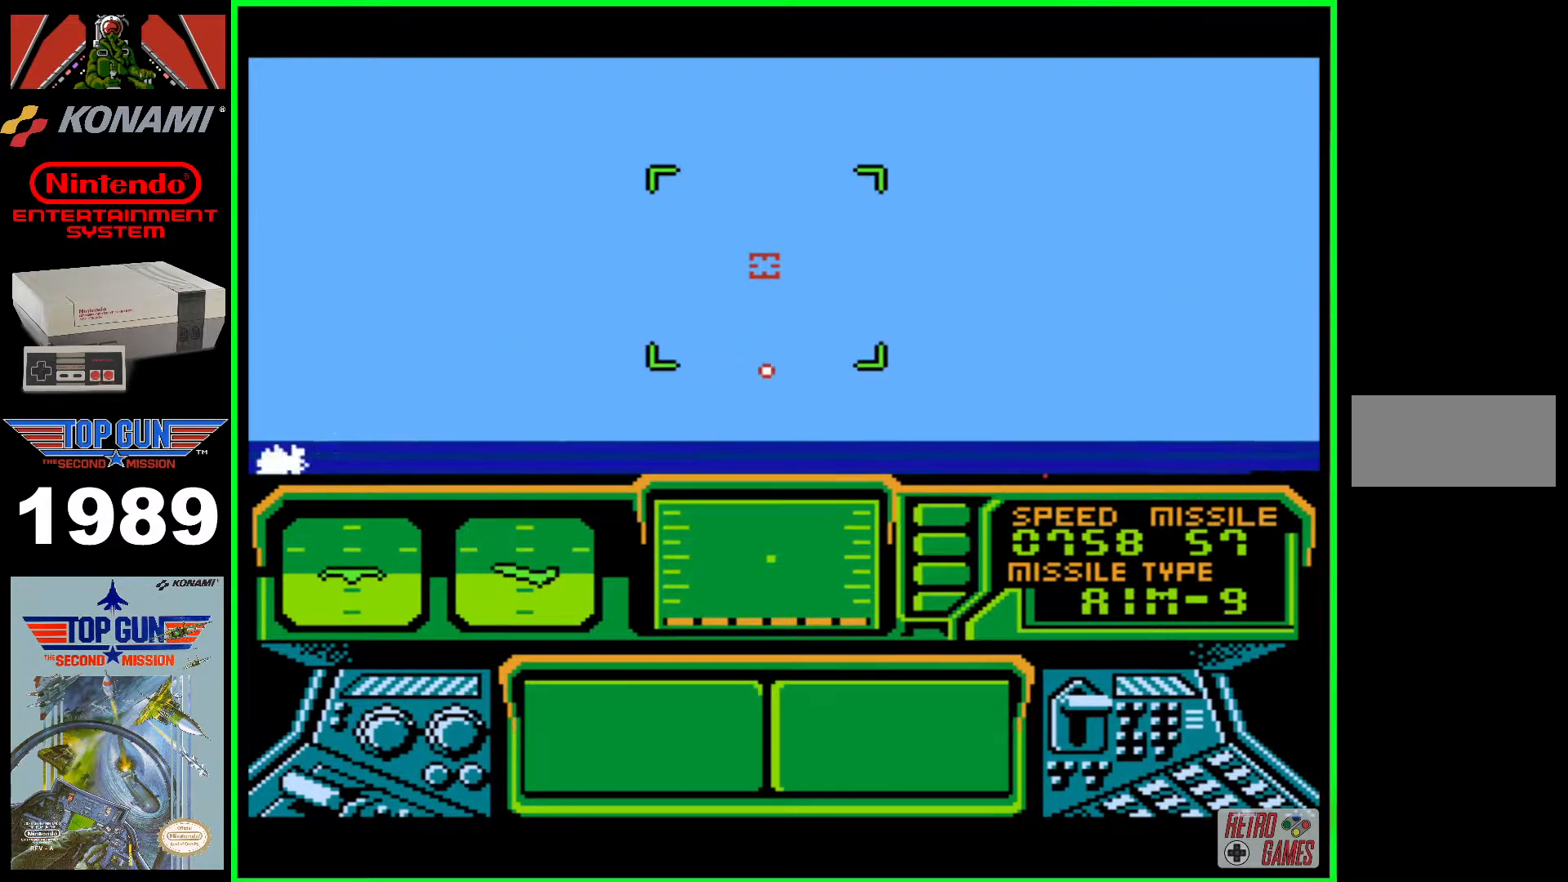
{"buttons": ["B"], "events": [[183, "DPAD_LEFT", "down"], [283, "DPAD_UP", "up"], [500, "DPAD_LEFT", "up"]]}
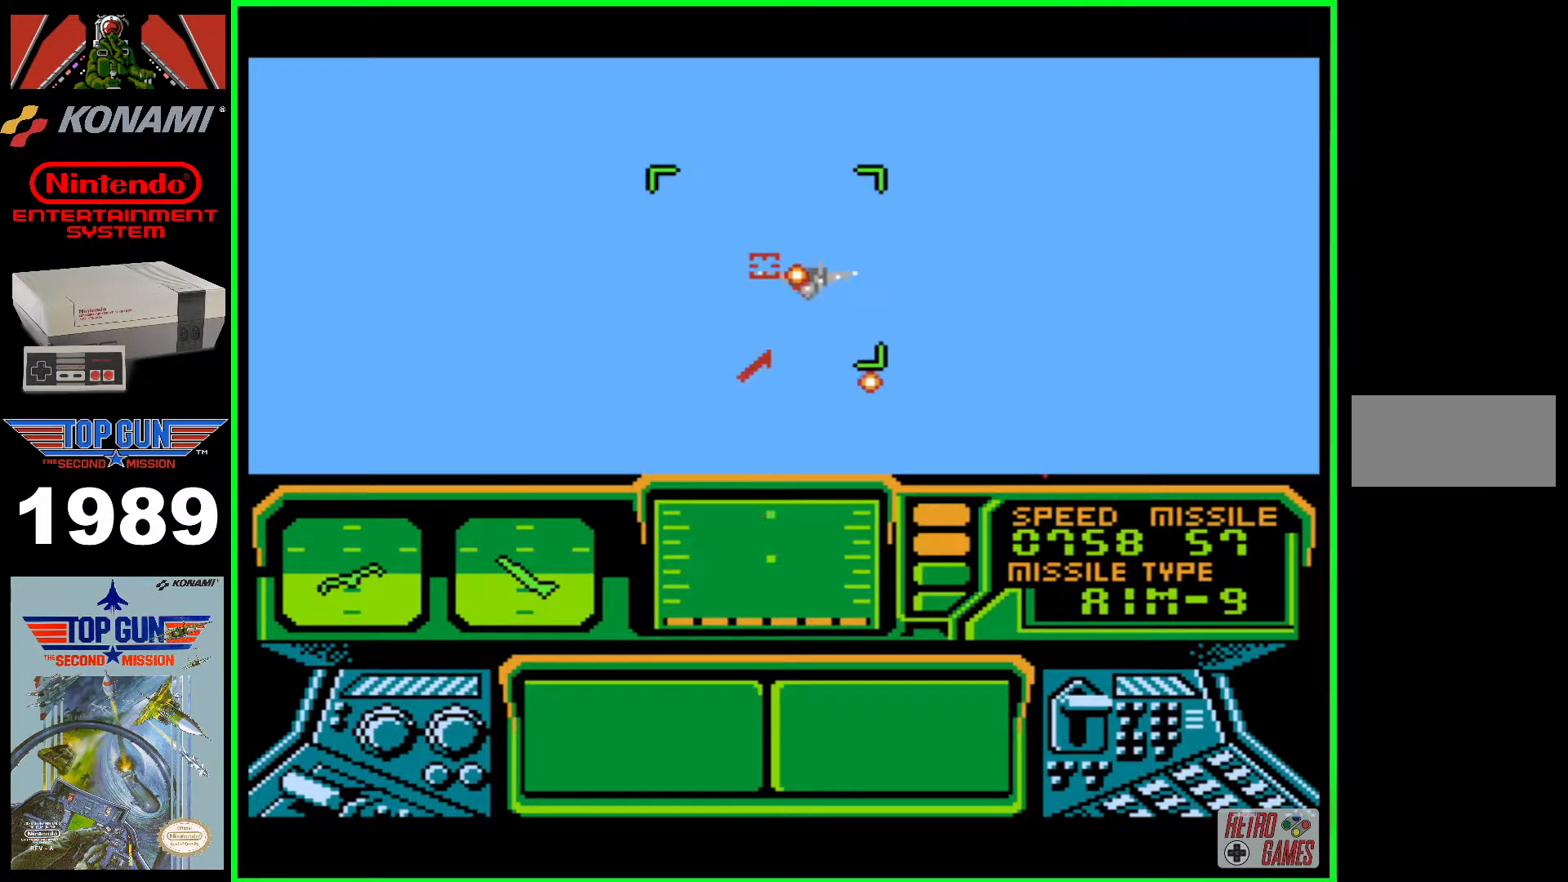
{"buttons": ["B"], "events": [[233, "DPAD_RIGHT", "down"], [350, "DPAD_RIGHT", "up"]]}
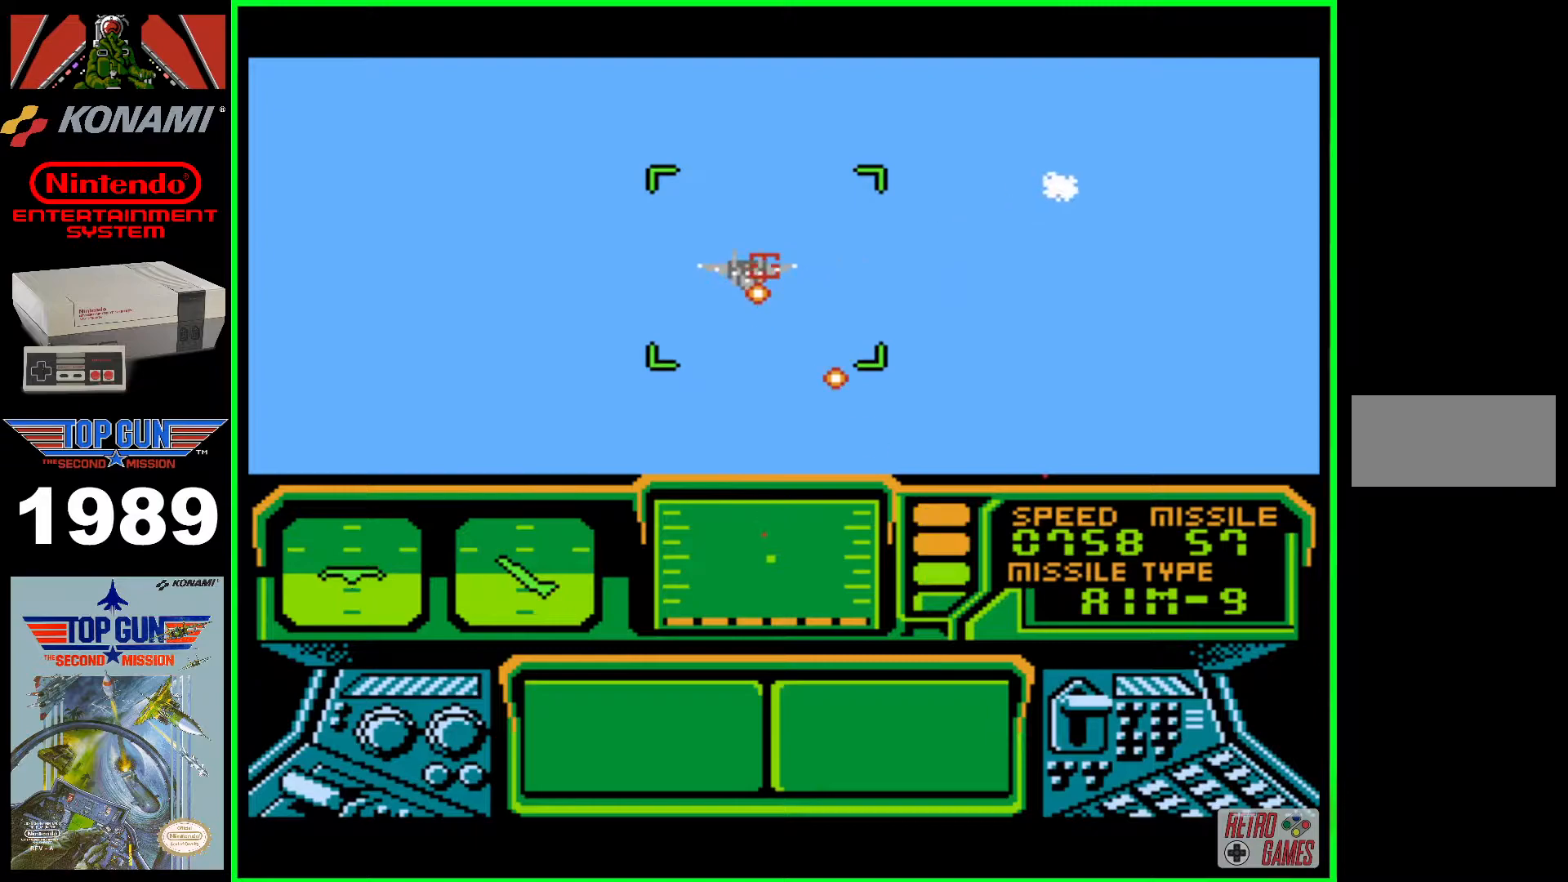
{"buttons": ["B"], "events": []}
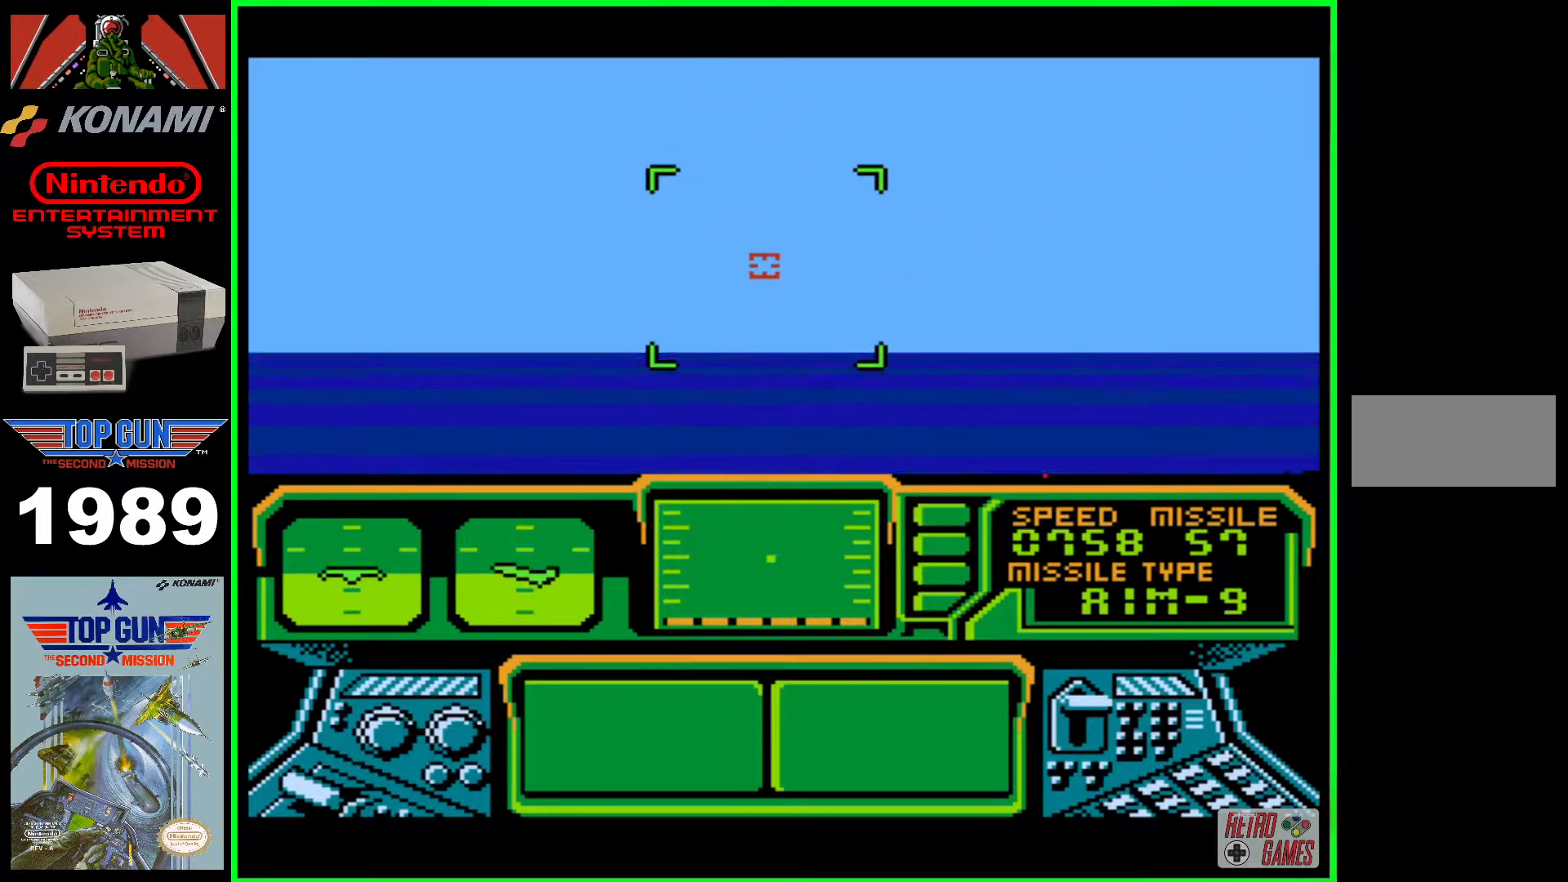
{"buttons": [], "events": [[50, "B", "up"]]}
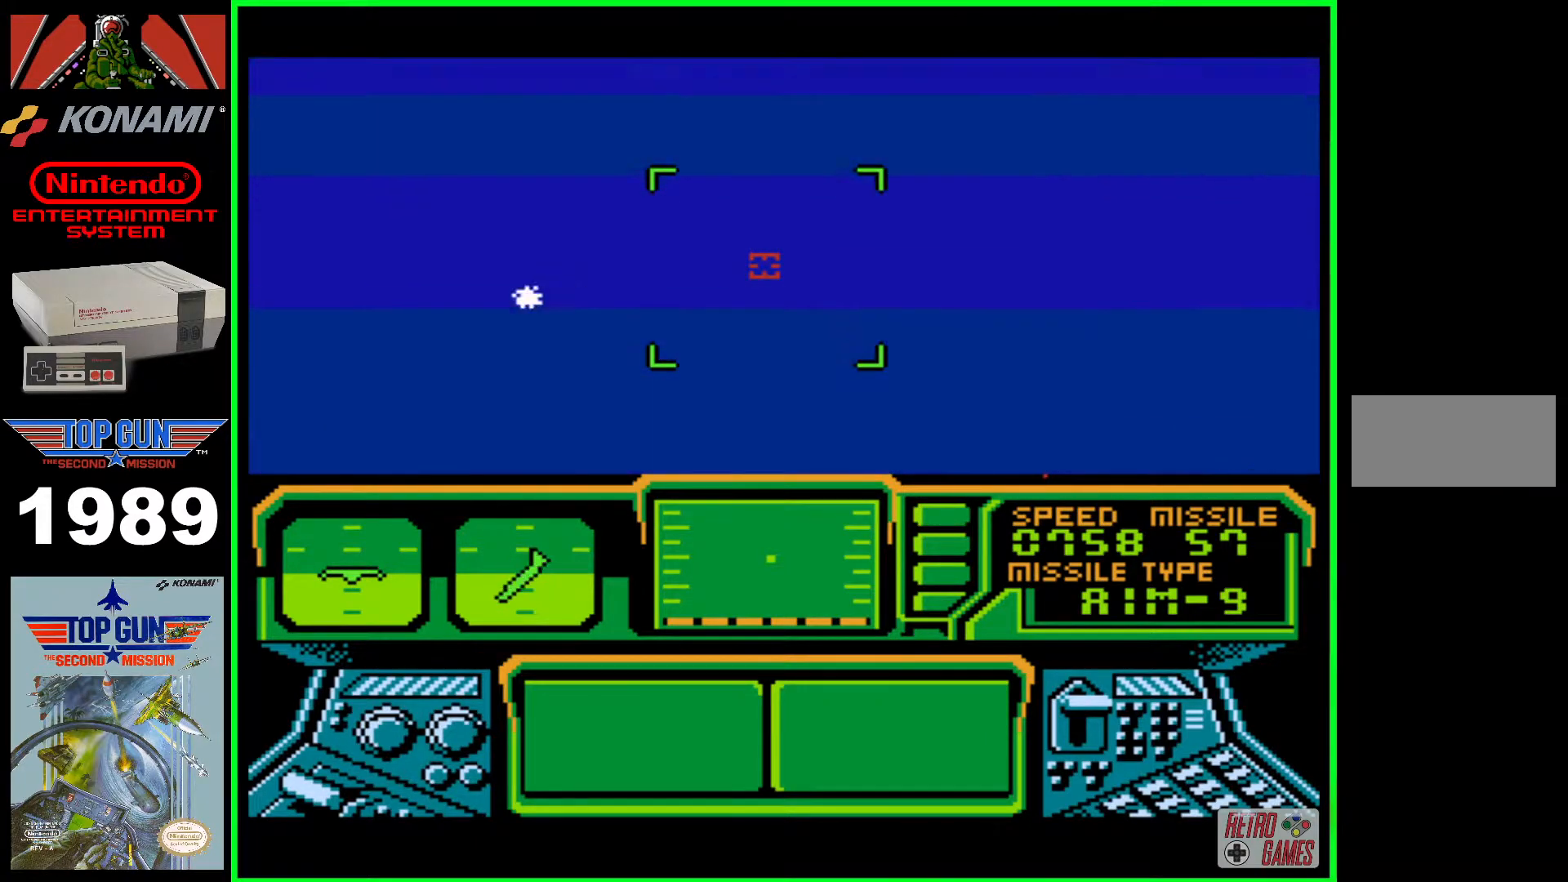
{"buttons": [], "events": []}
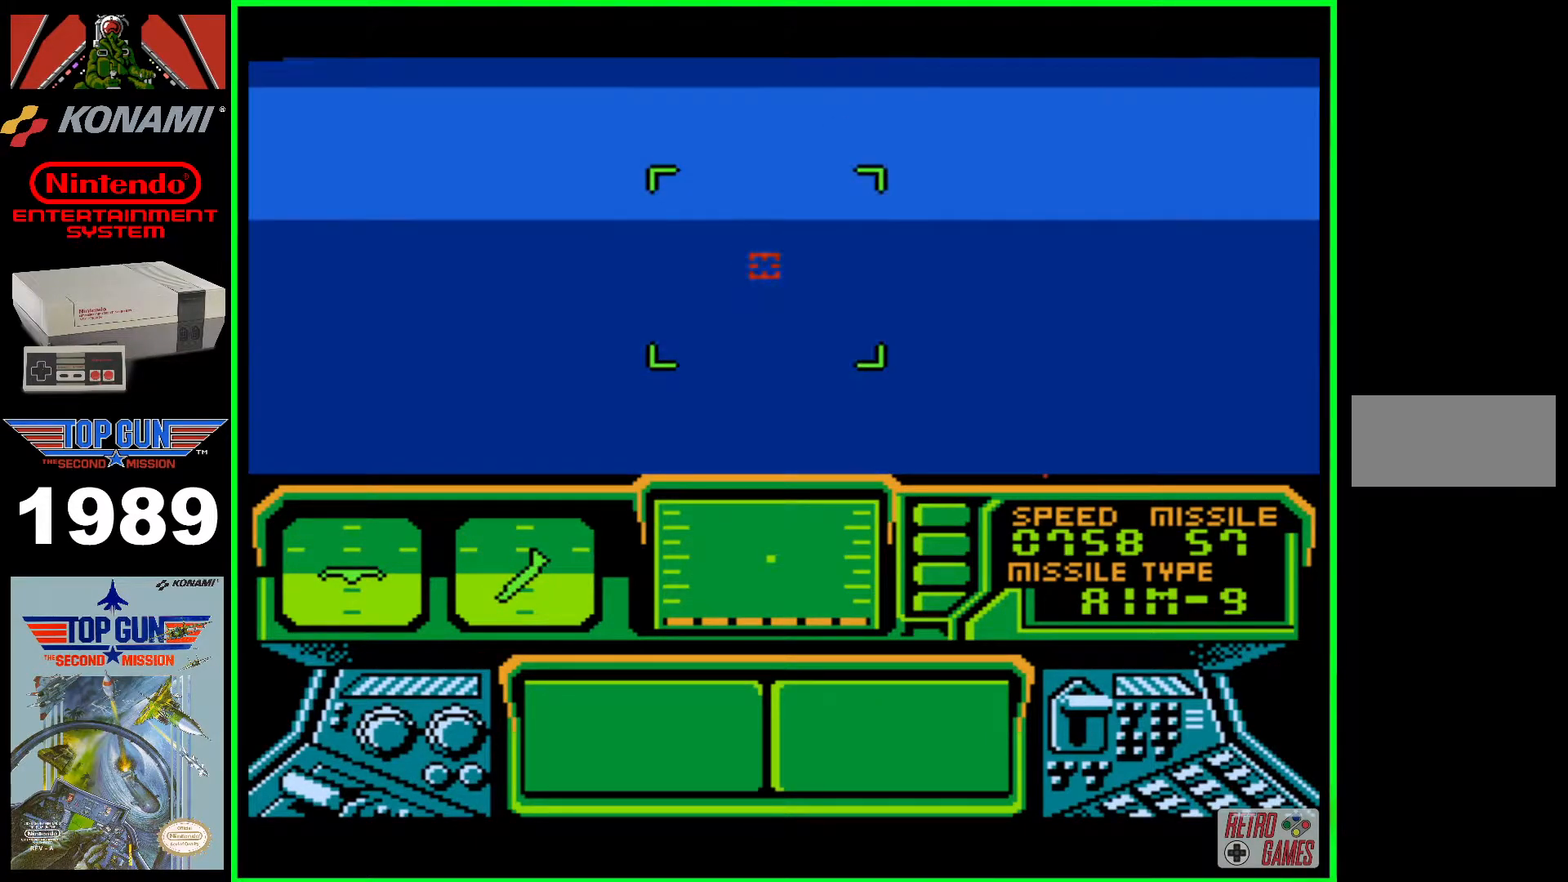
{"buttons": [], "events": []}
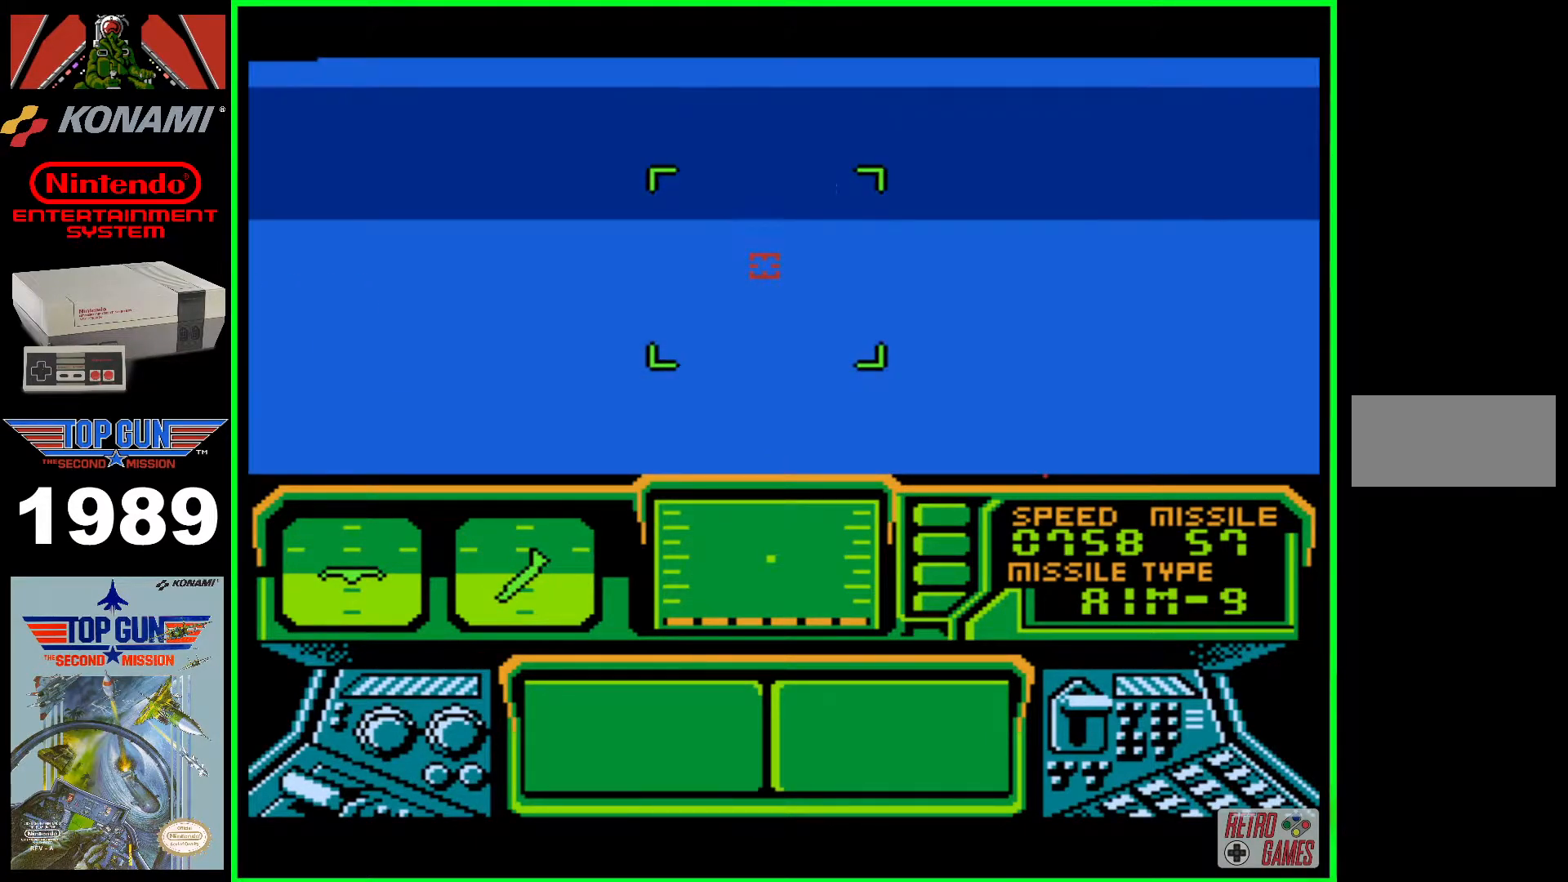
{"buttons": [], "events": []}
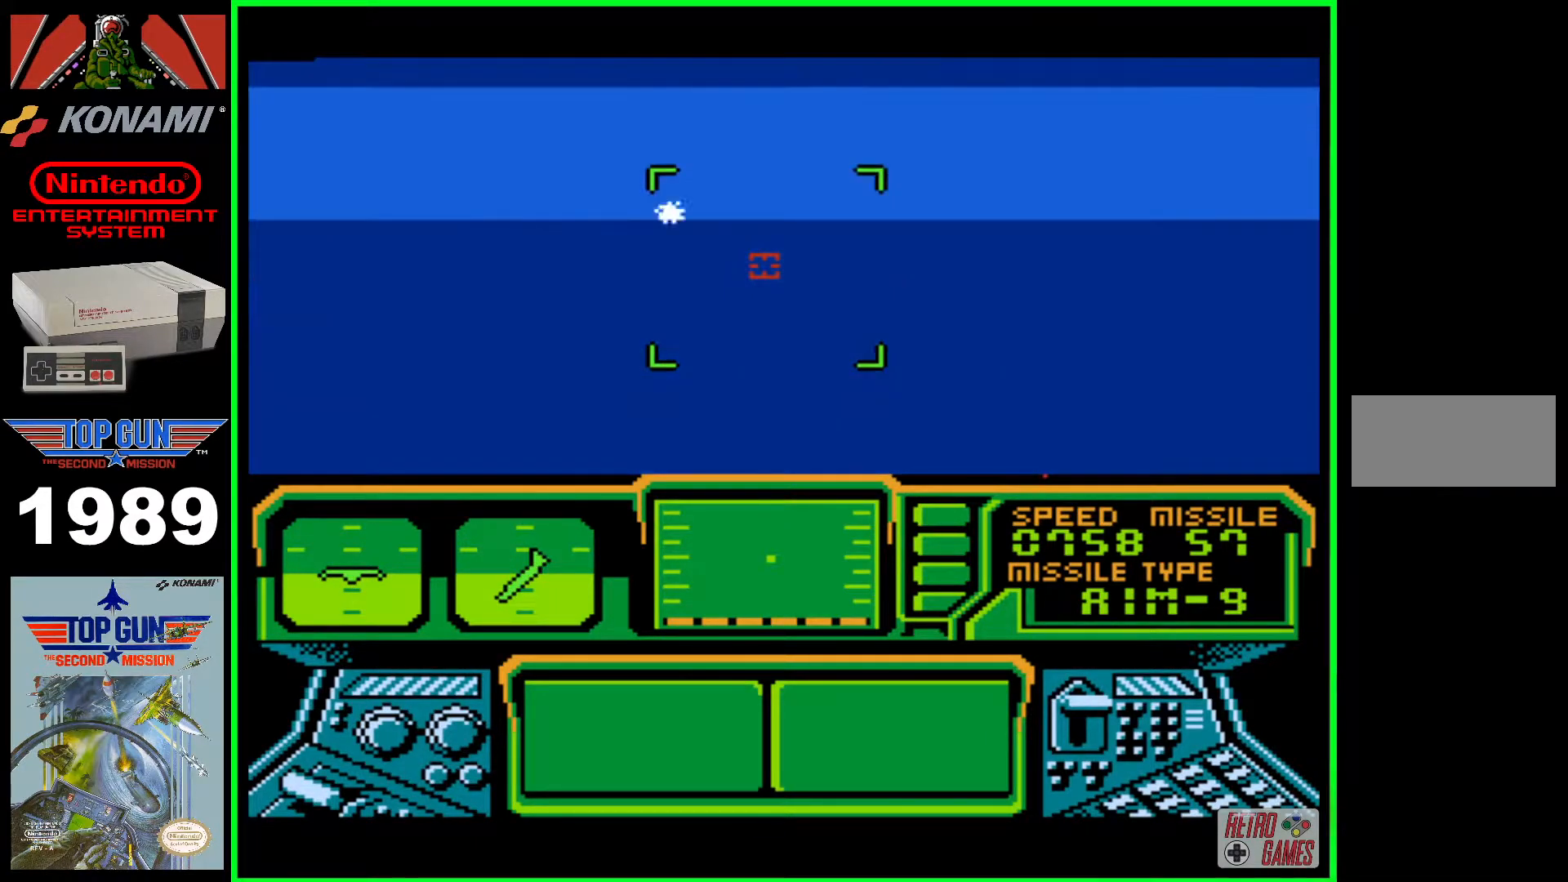
{"buttons": [], "events": []}
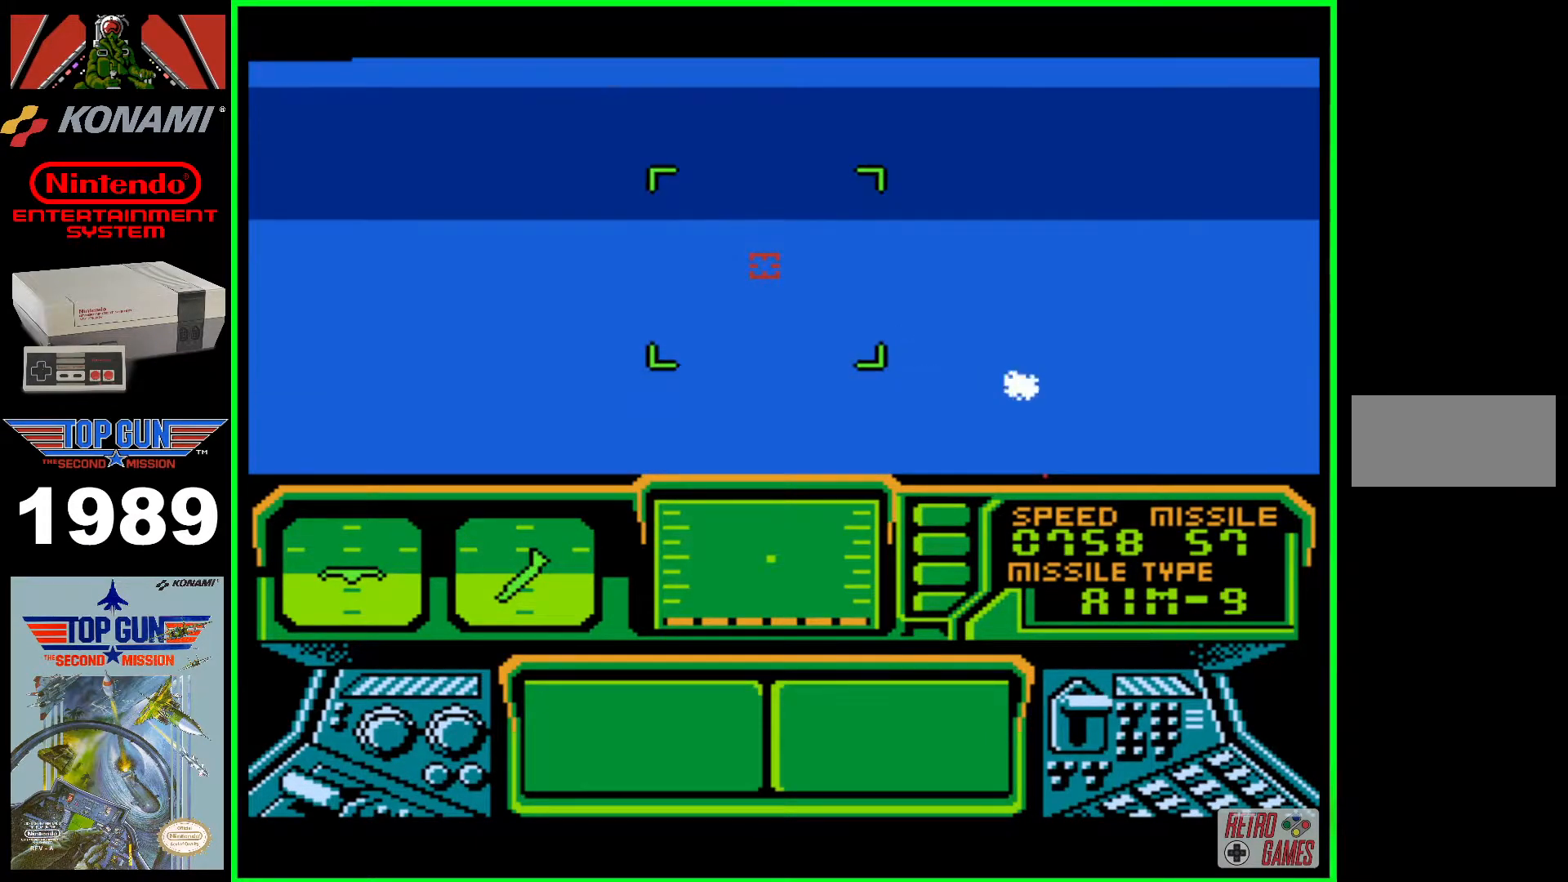
{"buttons": [], "events": []}
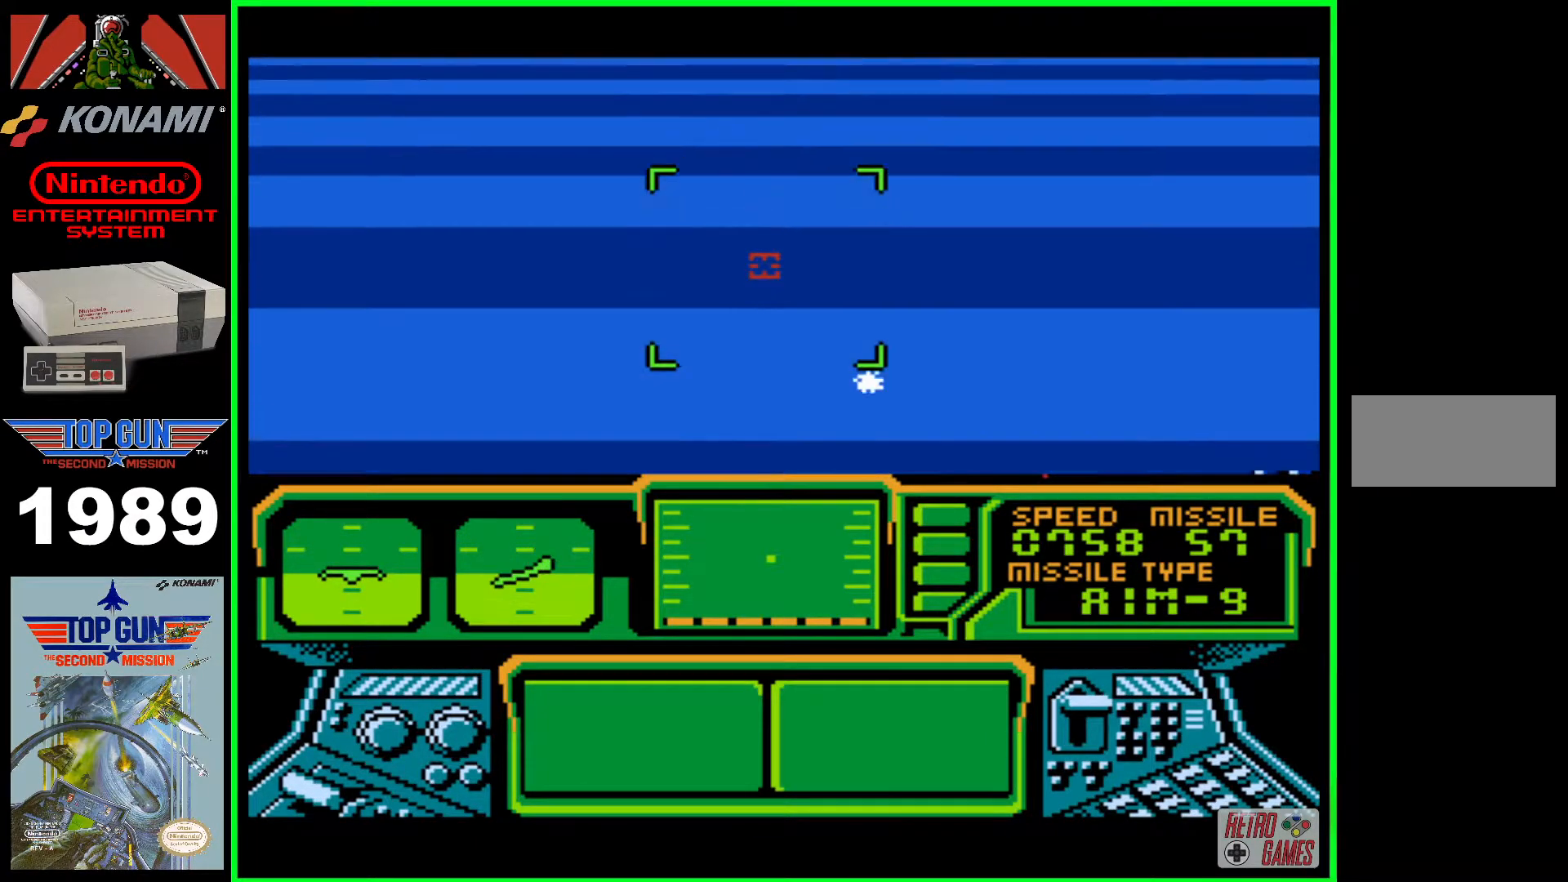
{"buttons": [], "events": []}
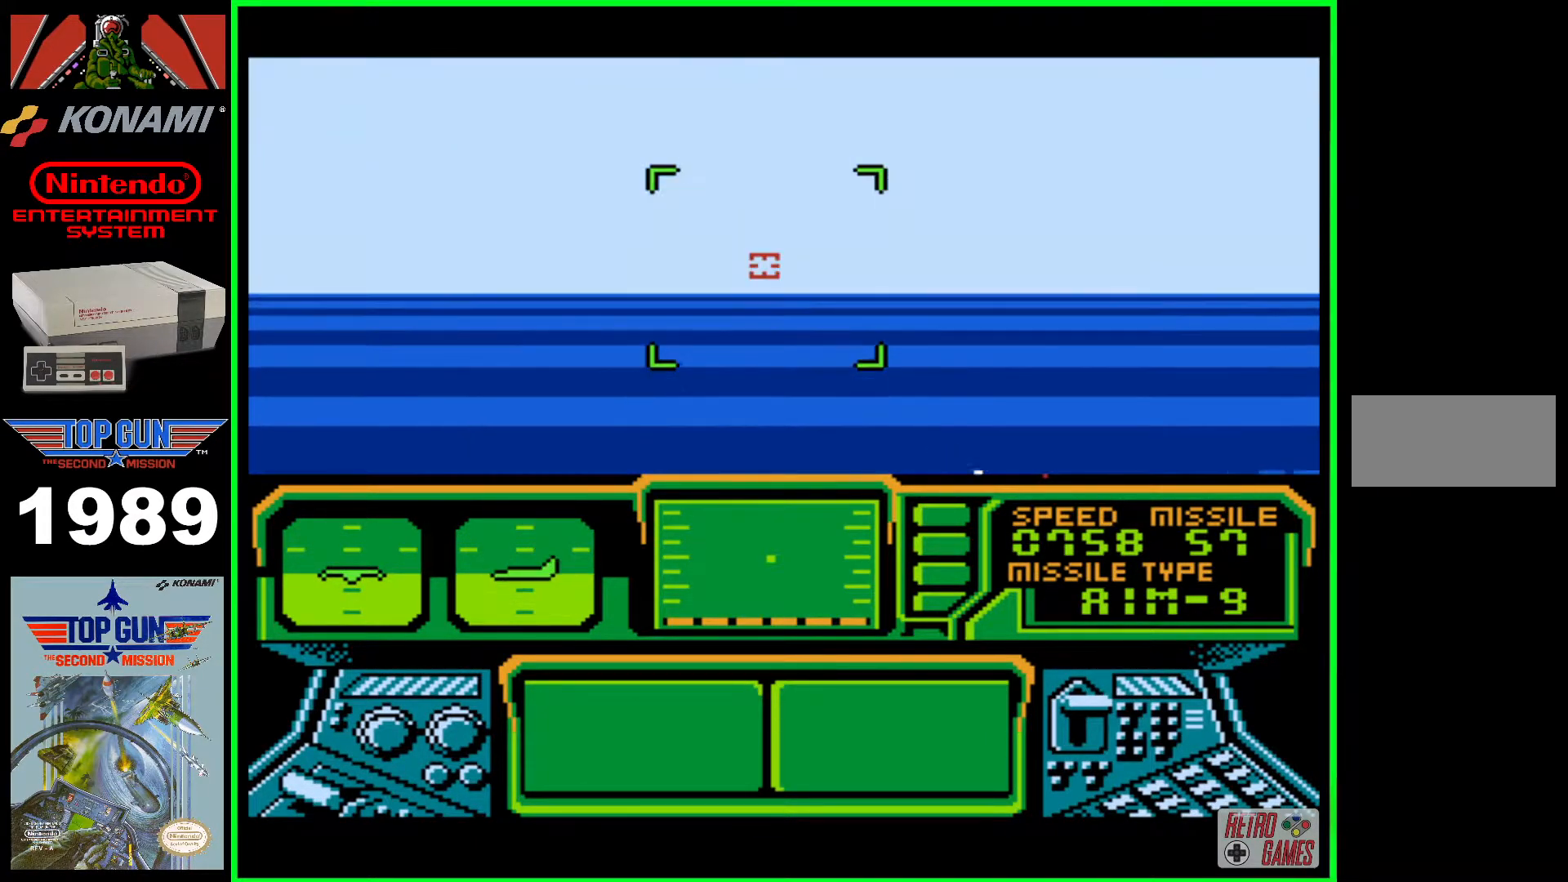
{"buttons": ["B"], "events": [[100, "B", "down"]]}
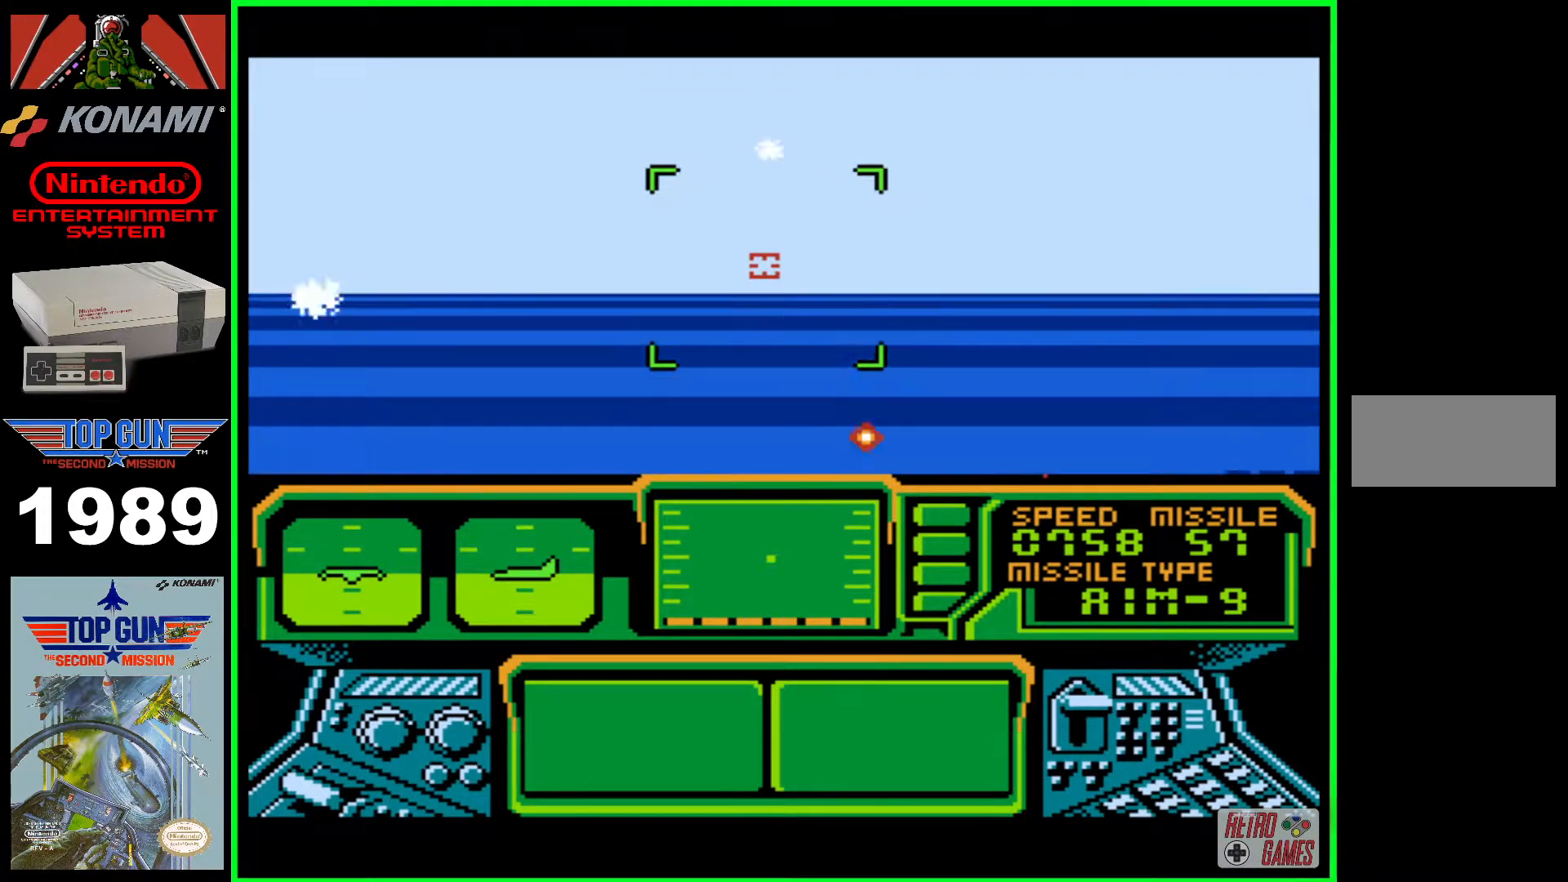
{"buttons": ["B"], "events": [[183, "B", "up"], [483, "B", "down"]]}
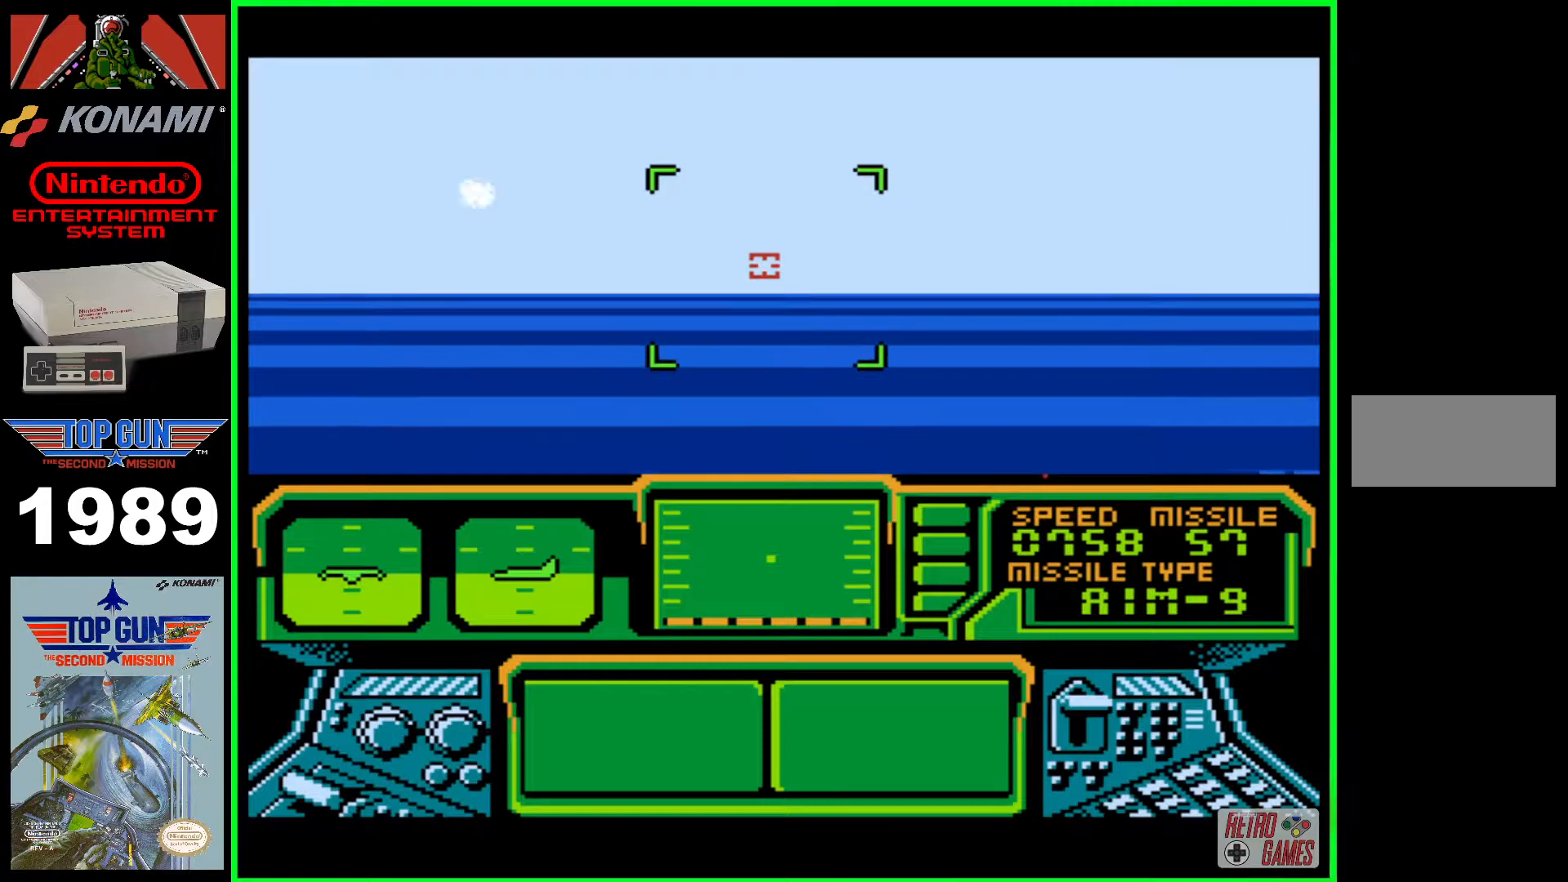
{"buttons": ["B"], "events": []}